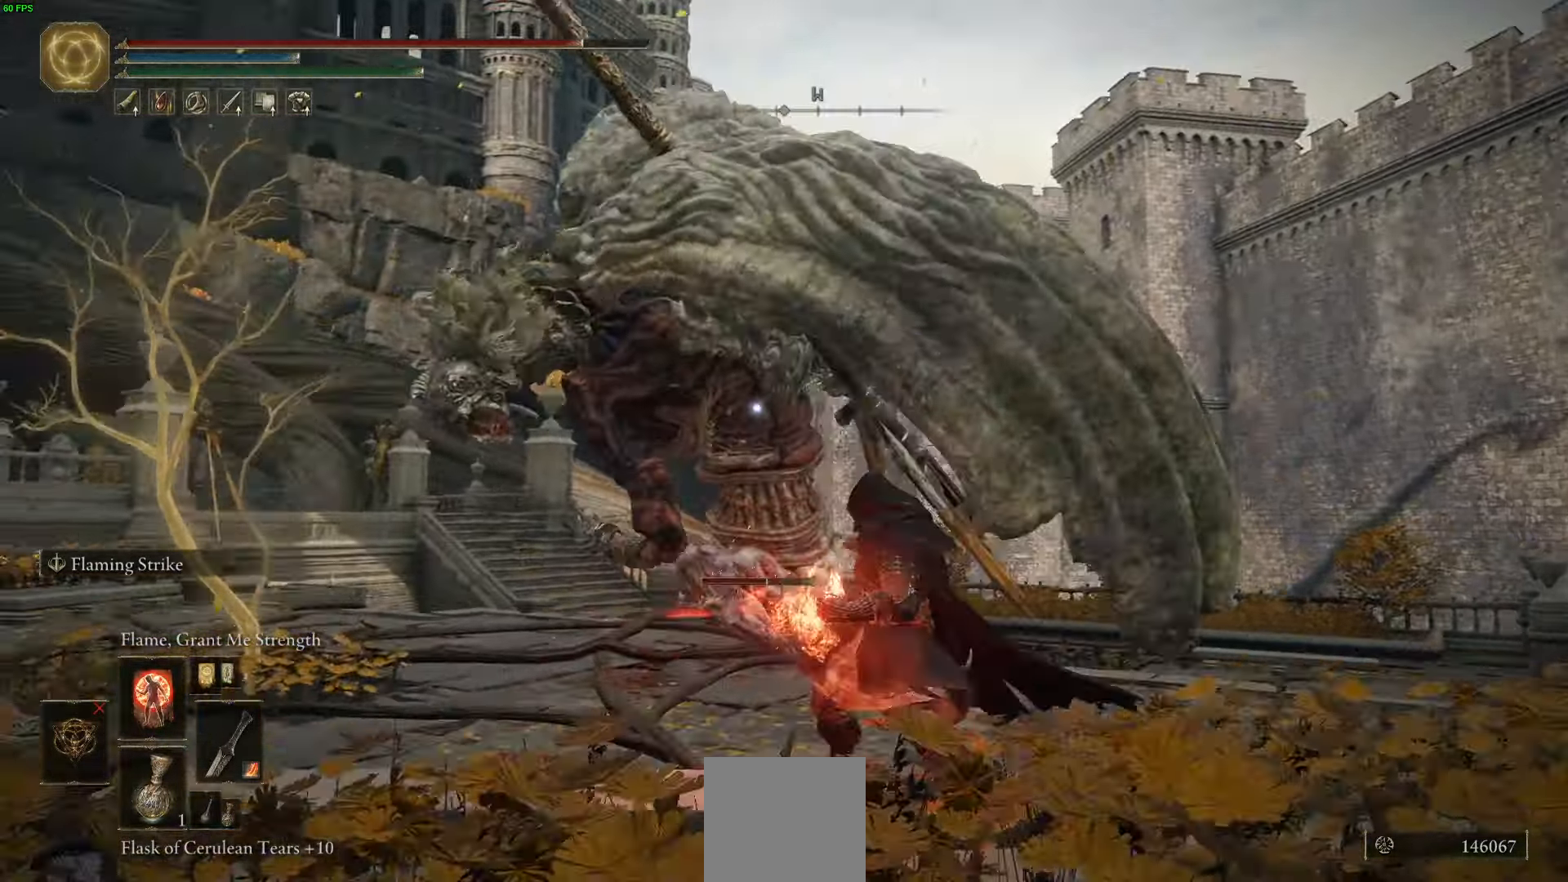
Gameplay with a controller (Xbox layout); each line is a JSON object with the inputs held at the frame after it. "events" lists button and stick changes between this image and that frame as [ms after this image, input, new state], when the widget could be followed in between.
{"buttons": [], "left_stick": "up", "right_stick": "center", "events": [[167, "left_stick", "up-right"], [384, "left_stick", "up"]]}
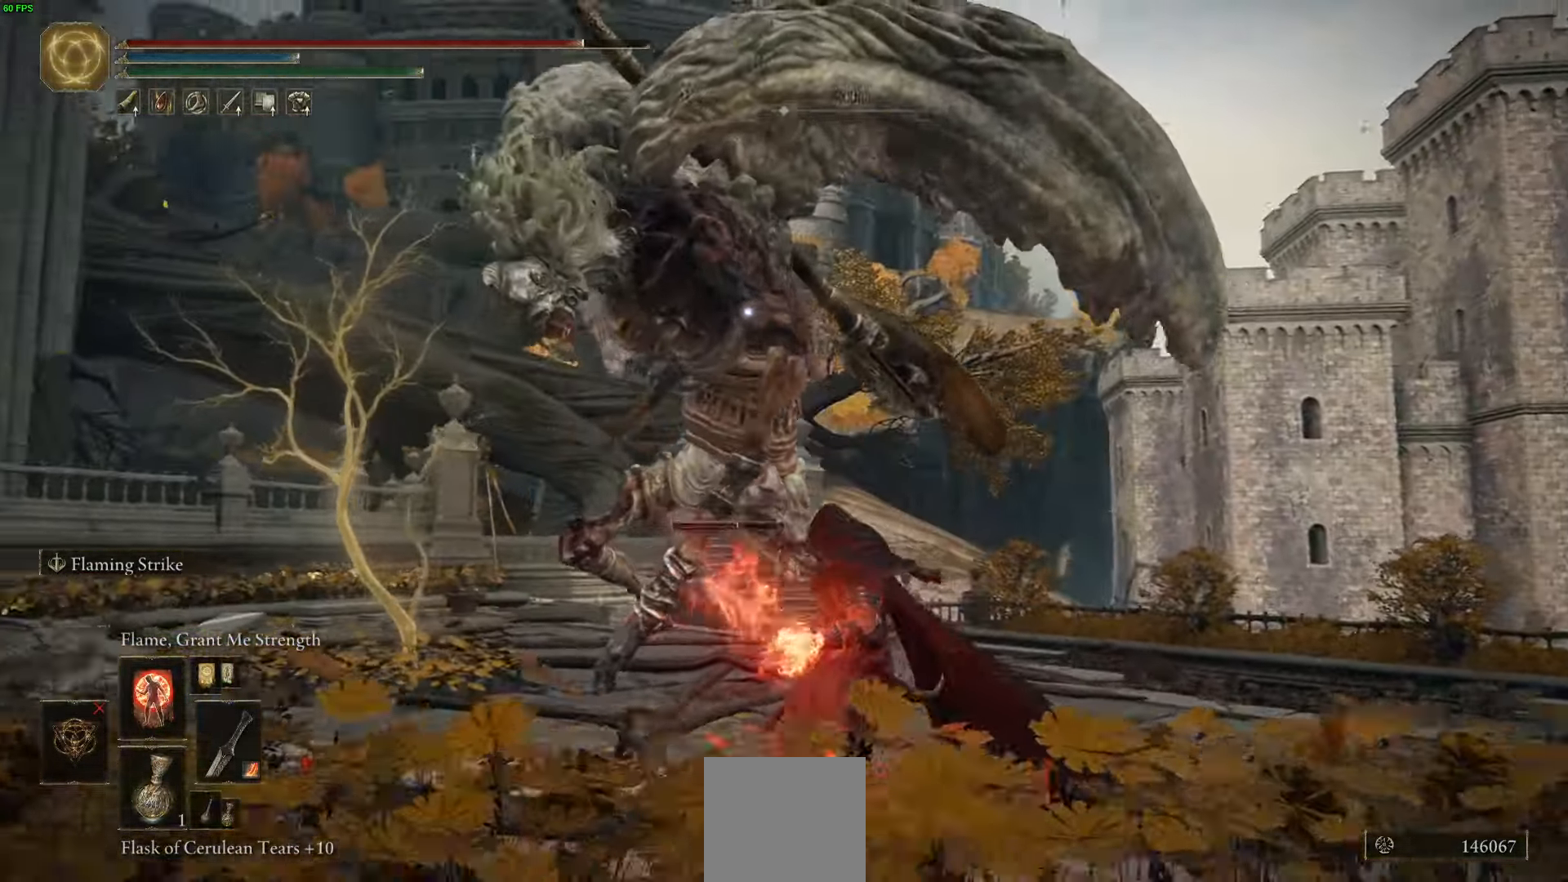
{"buttons": [], "left_stick": "up", "right_stick": "center", "events": []}
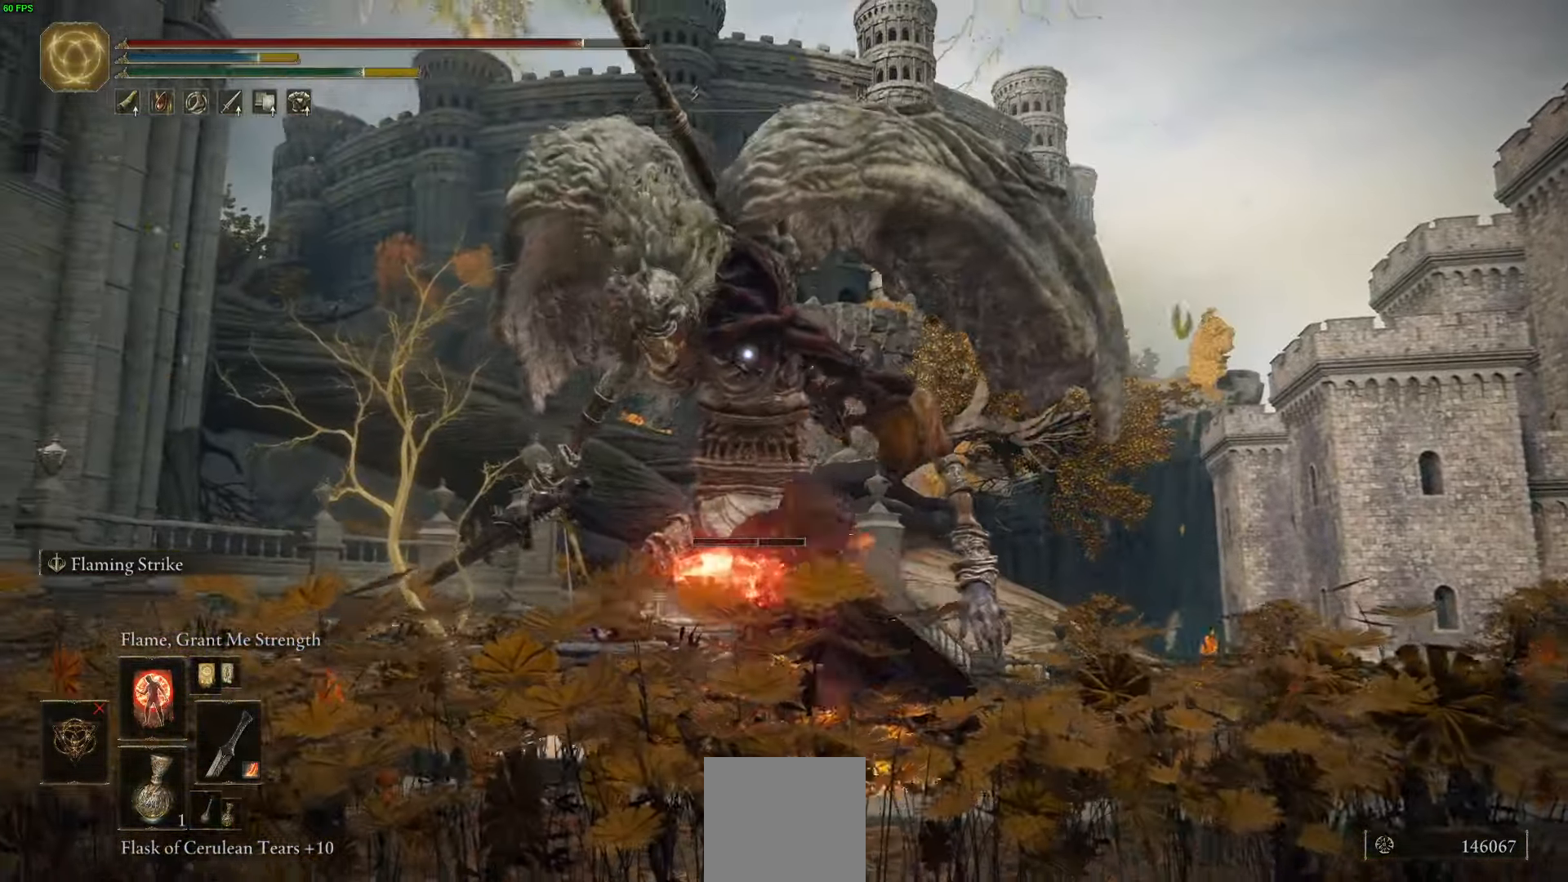
{"buttons": ["Y"], "left_stick": "up", "right_stick": "center", "events": [[300, "Y", "down"]]}
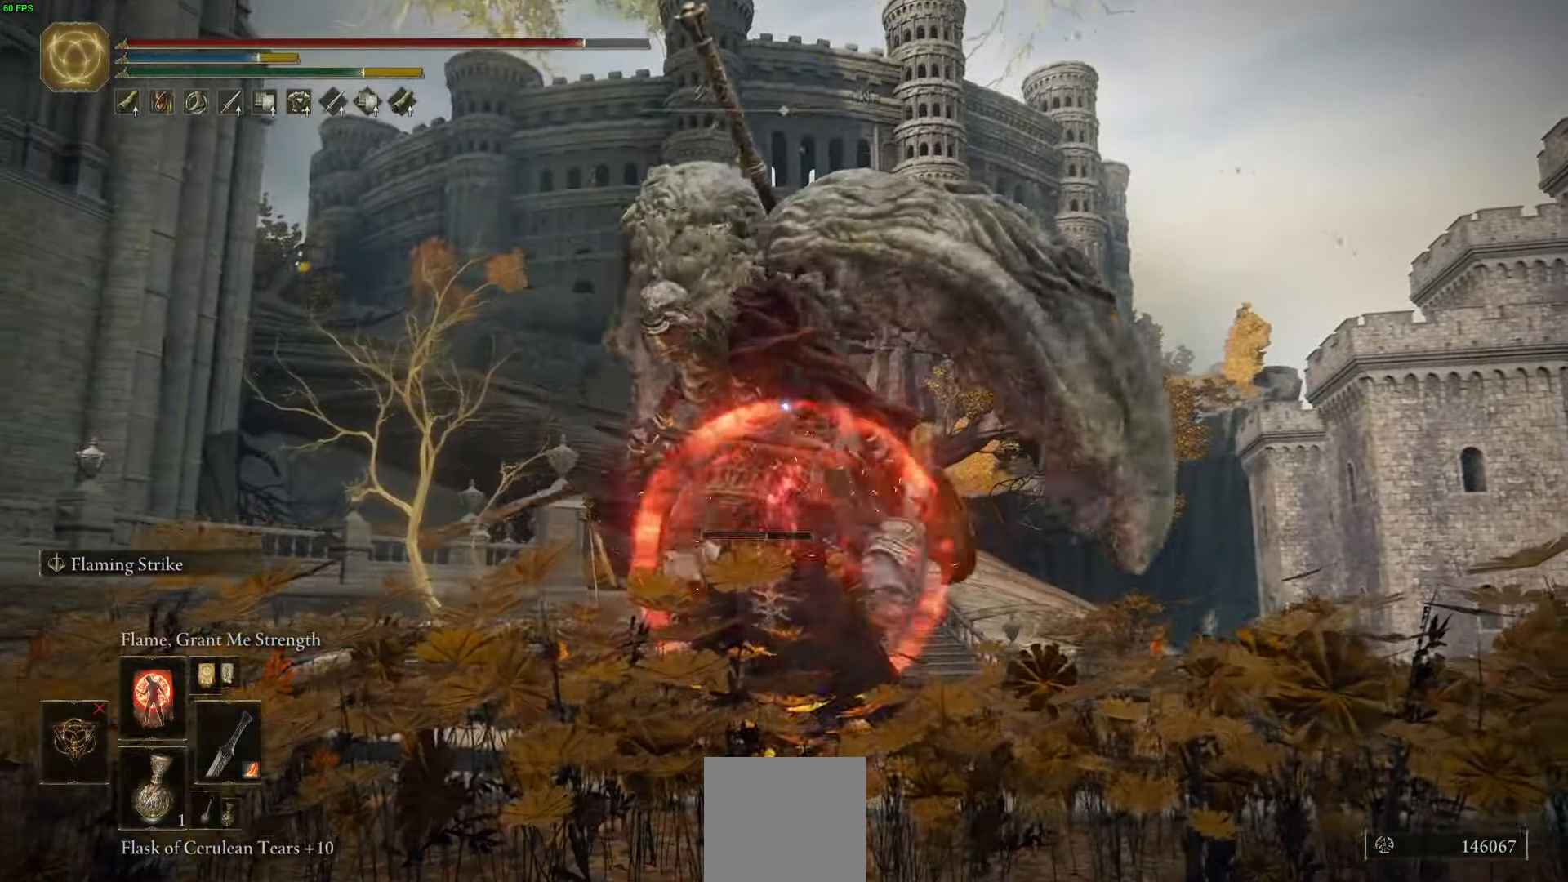
{"buttons": [], "left_stick": "up", "right_stick": "center", "events": [[267, "R1", "down"], [400, "R1", "up"], [417, "Y", "up"]]}
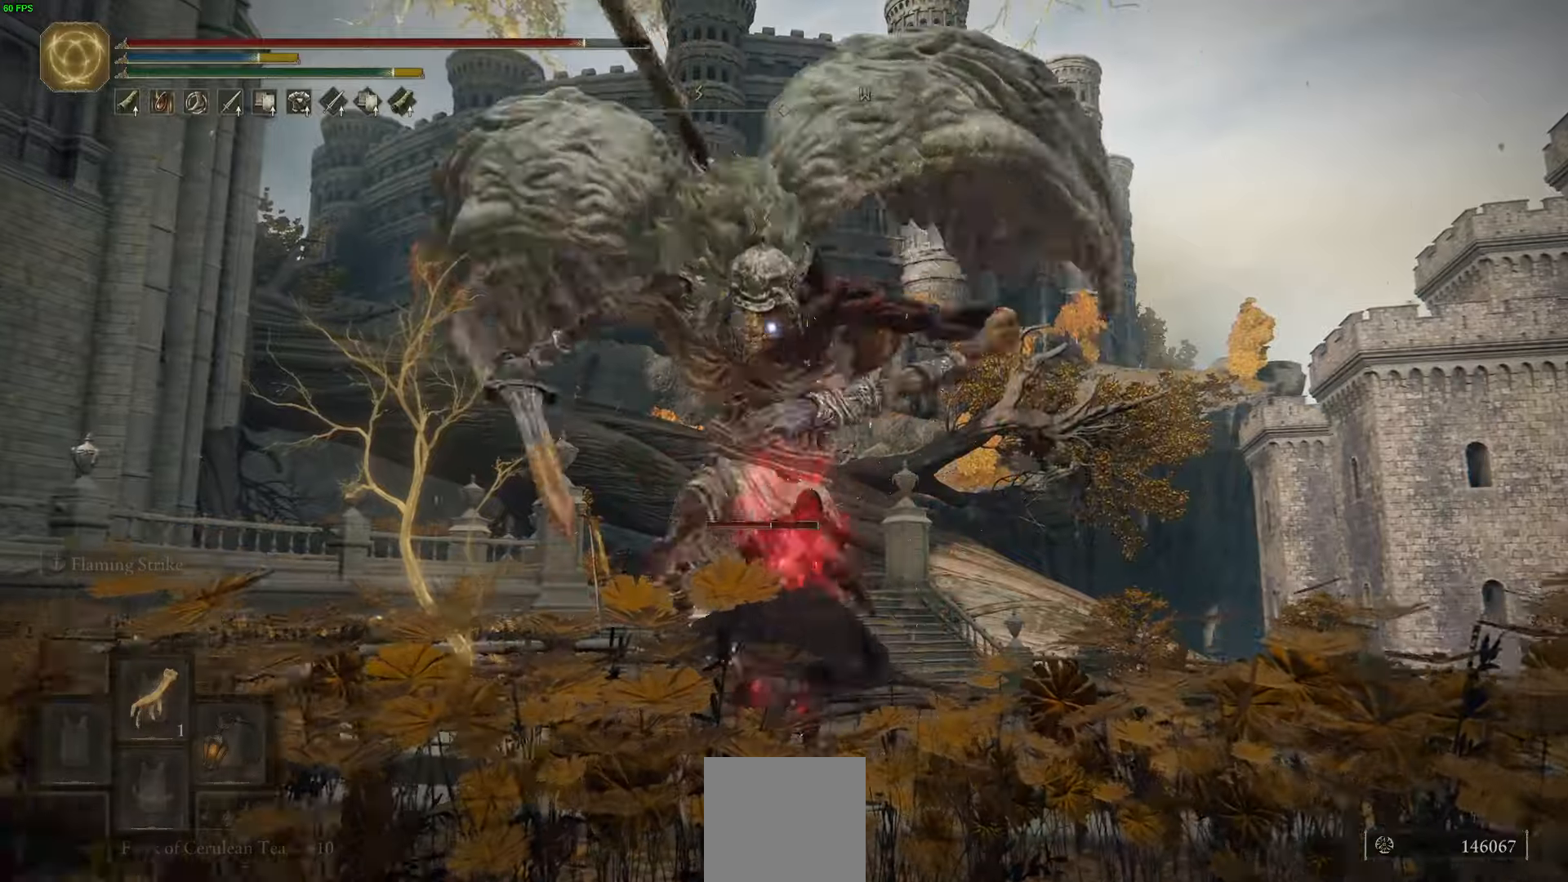
{"buttons": [], "left_stick": "up", "right_stick": "center", "events": [[17, "B", "down"], [84, "B", "up"], [184, "B", "down"], [217, "B", "up"]]}
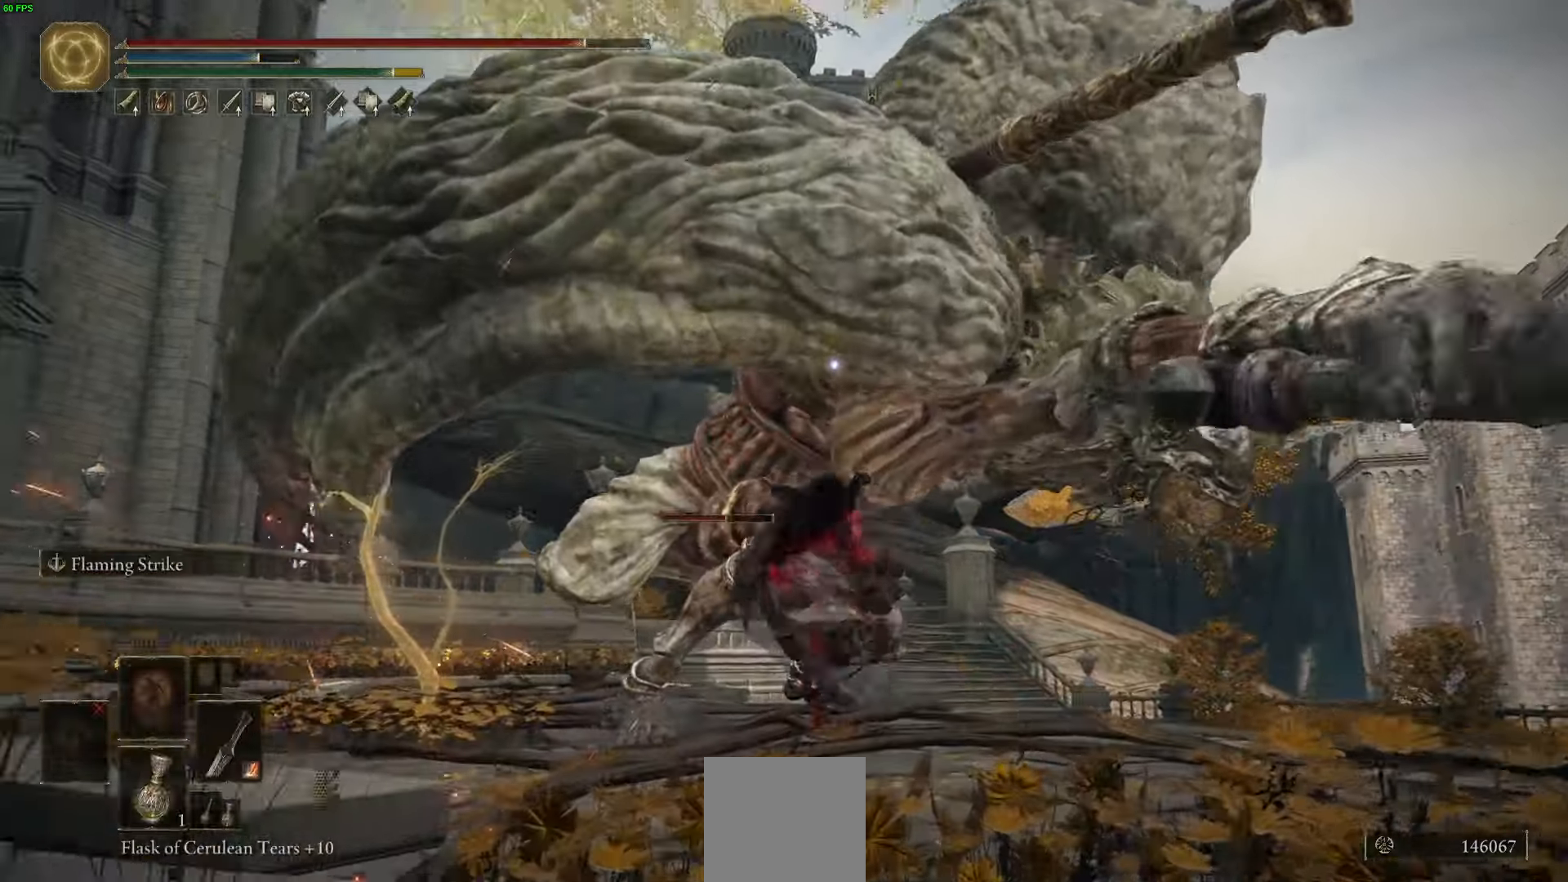
{"buttons": ["B", "L2"], "left_stick": "up", "right_stick": "center", "events": [[67, "B", "down"], [484, "L2", "down"]]}
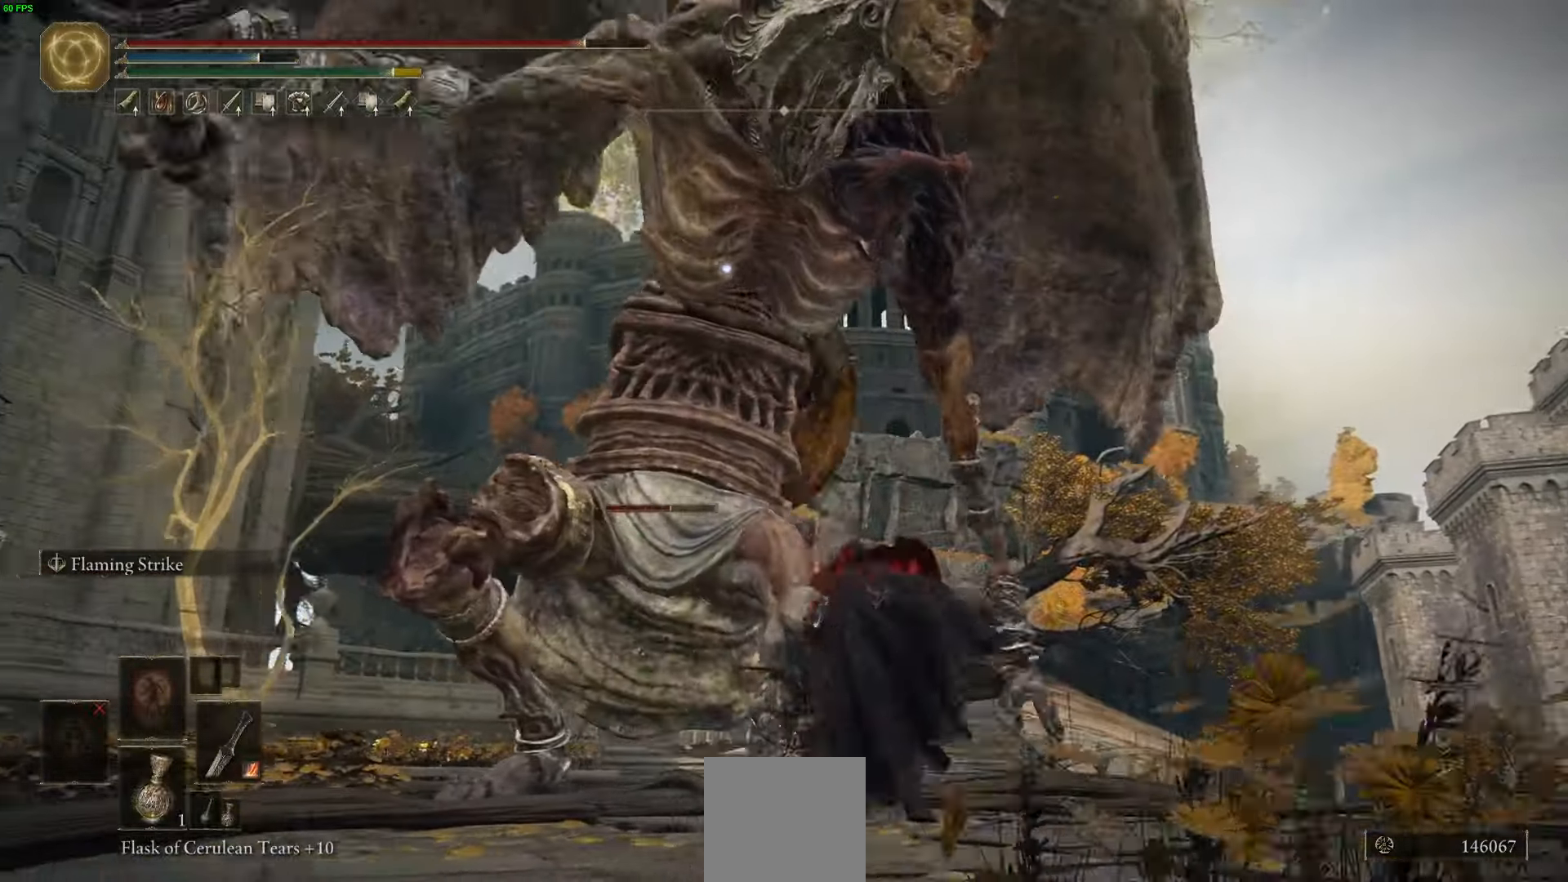
{"buttons": ["L2"], "left_stick": "up", "right_stick": "center", "events": [[434, "B", "up"]]}
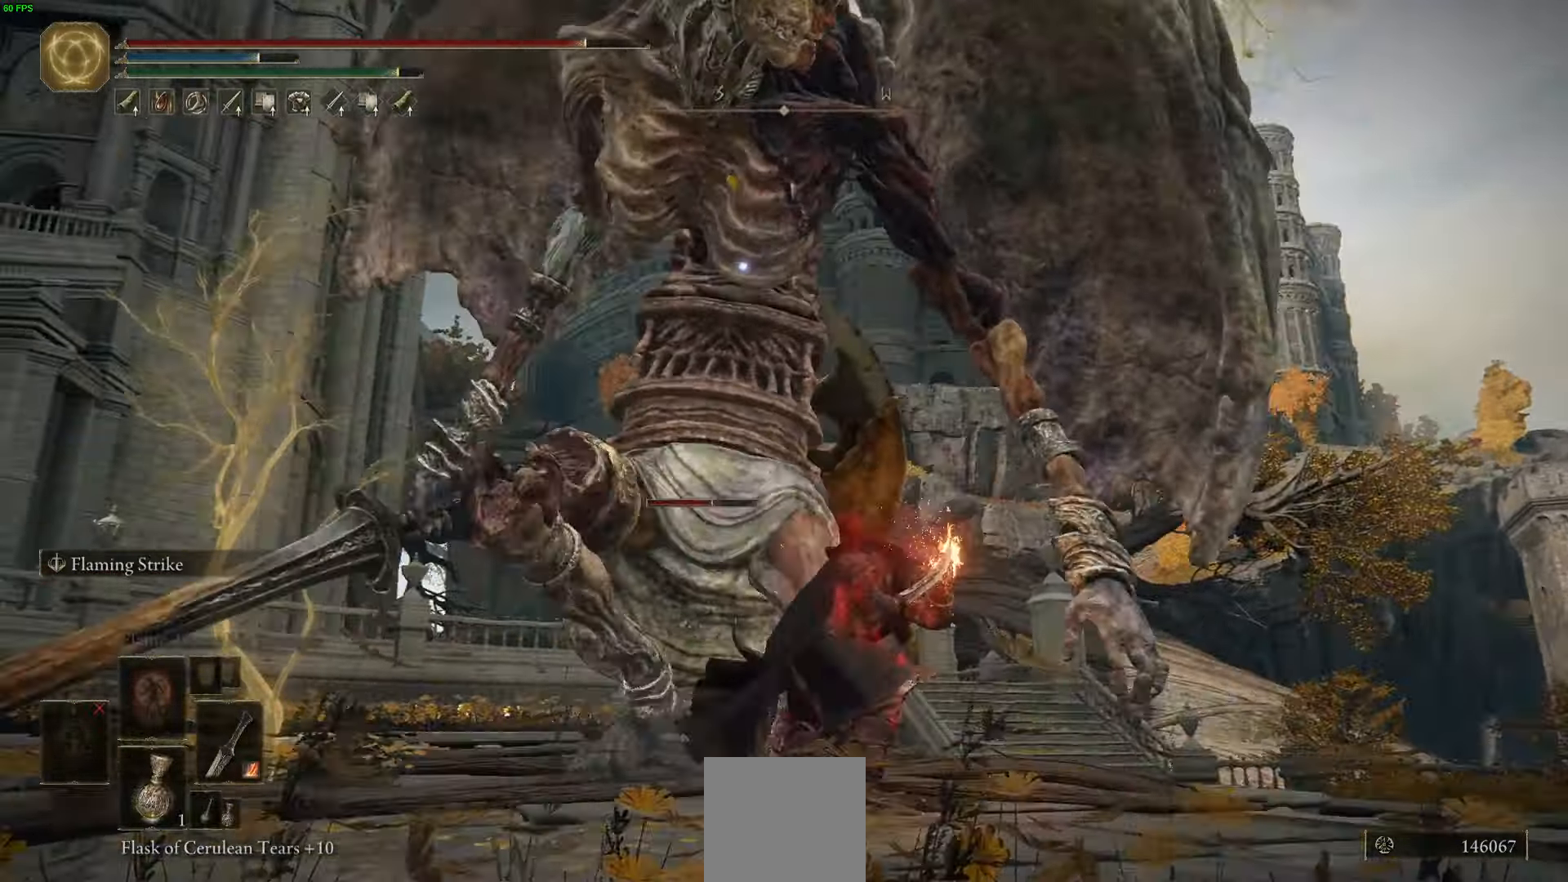
{"buttons": [], "left_stick": "up", "right_stick": "center", "events": [[84, "L2", "up"]]}
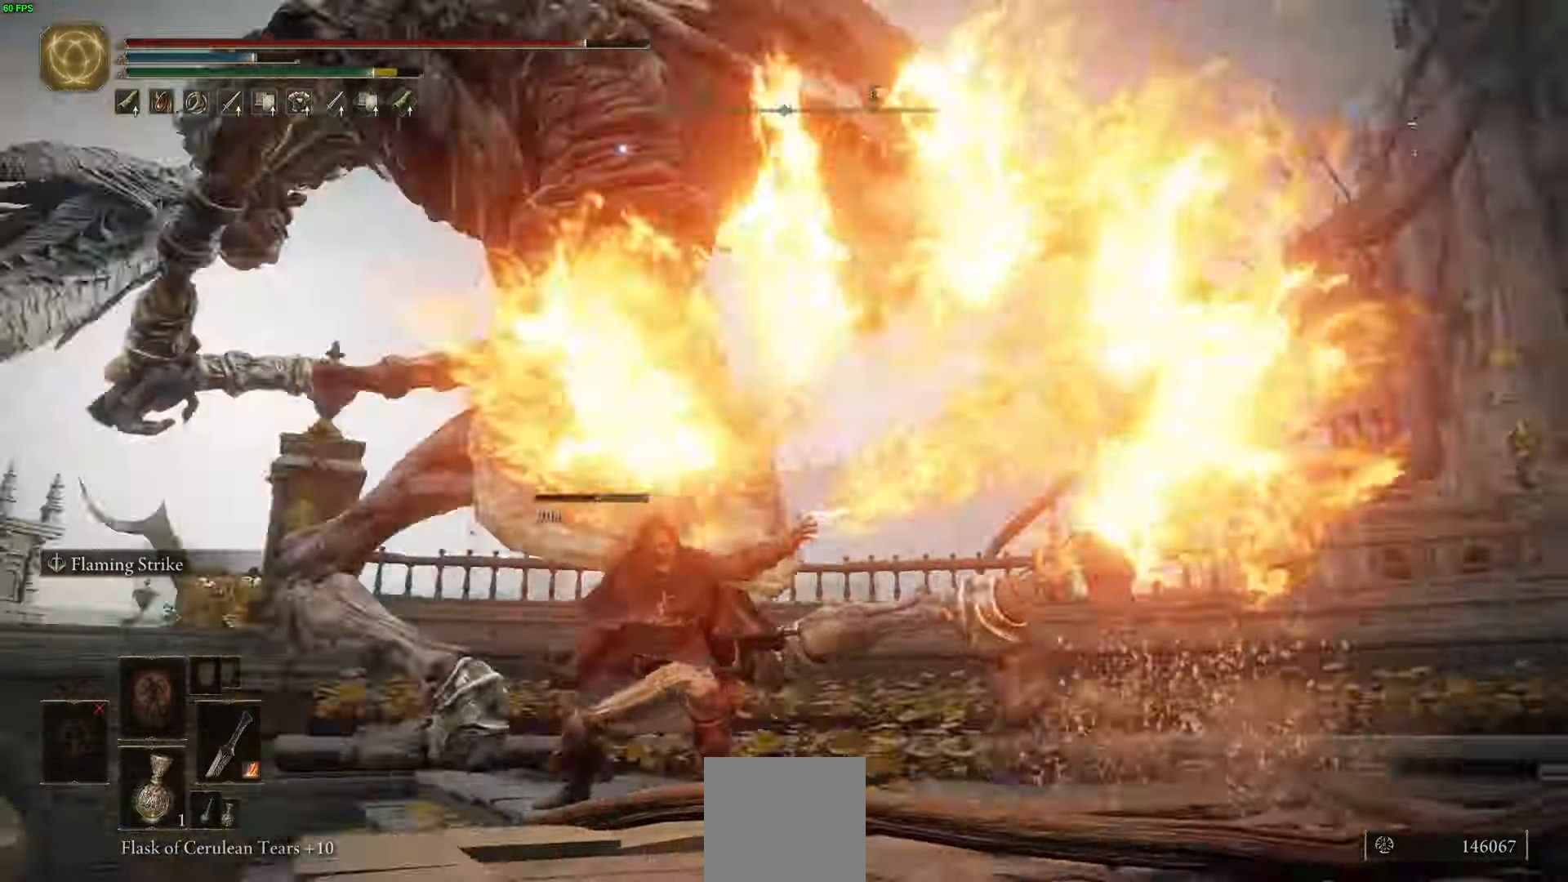
{"buttons": [], "left_stick": "up", "right_stick": "center", "events": [[184, "B", "down"], [350, "B", "up"]]}
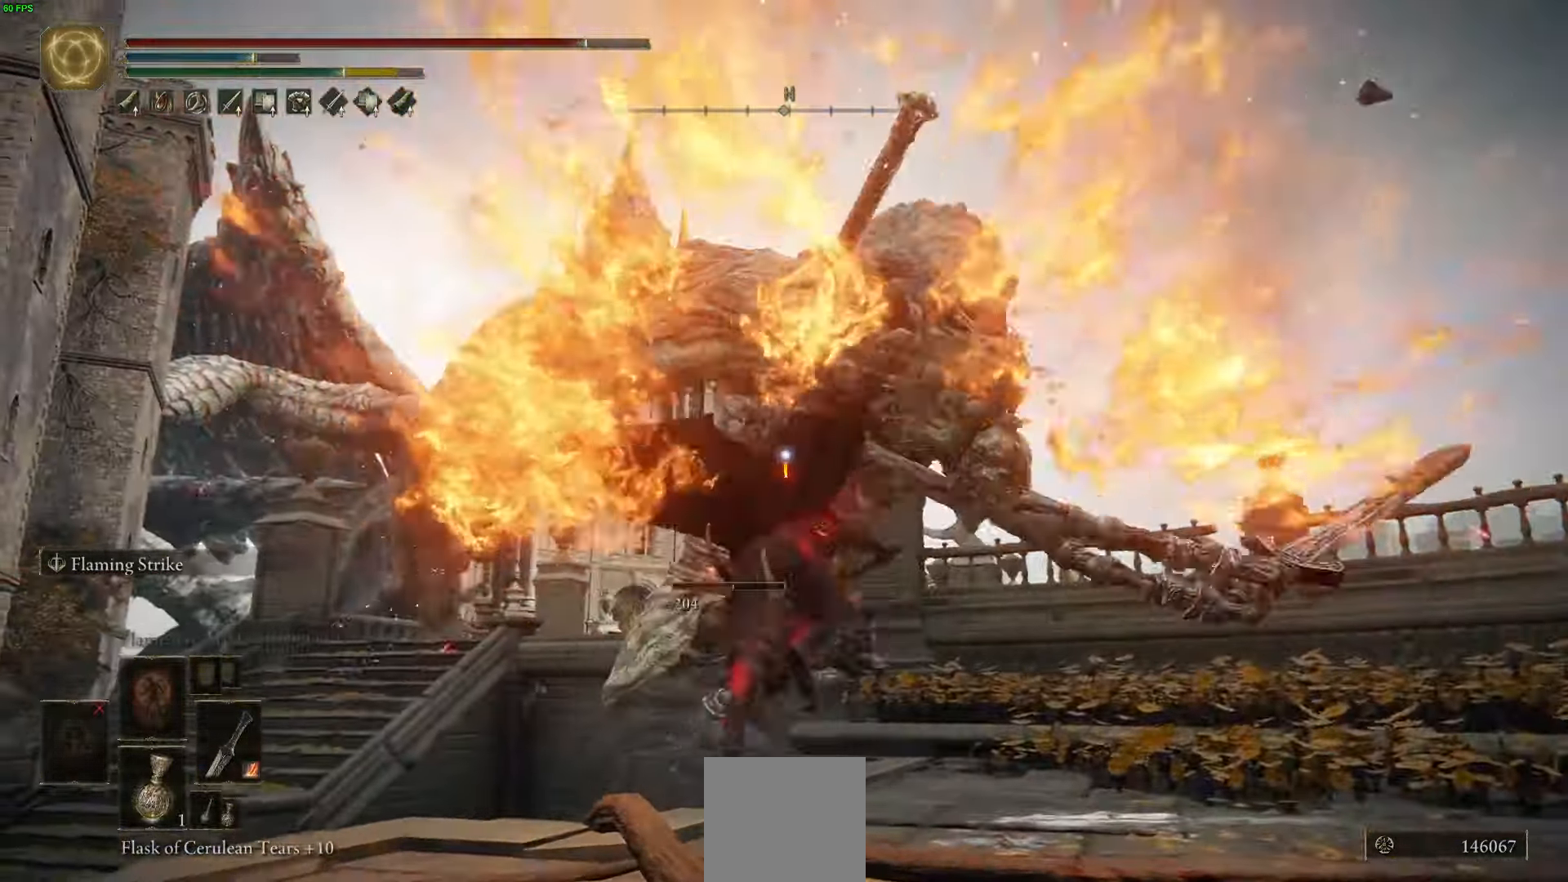
{"buttons": [], "left_stick": "up", "right_stick": "center", "events": []}
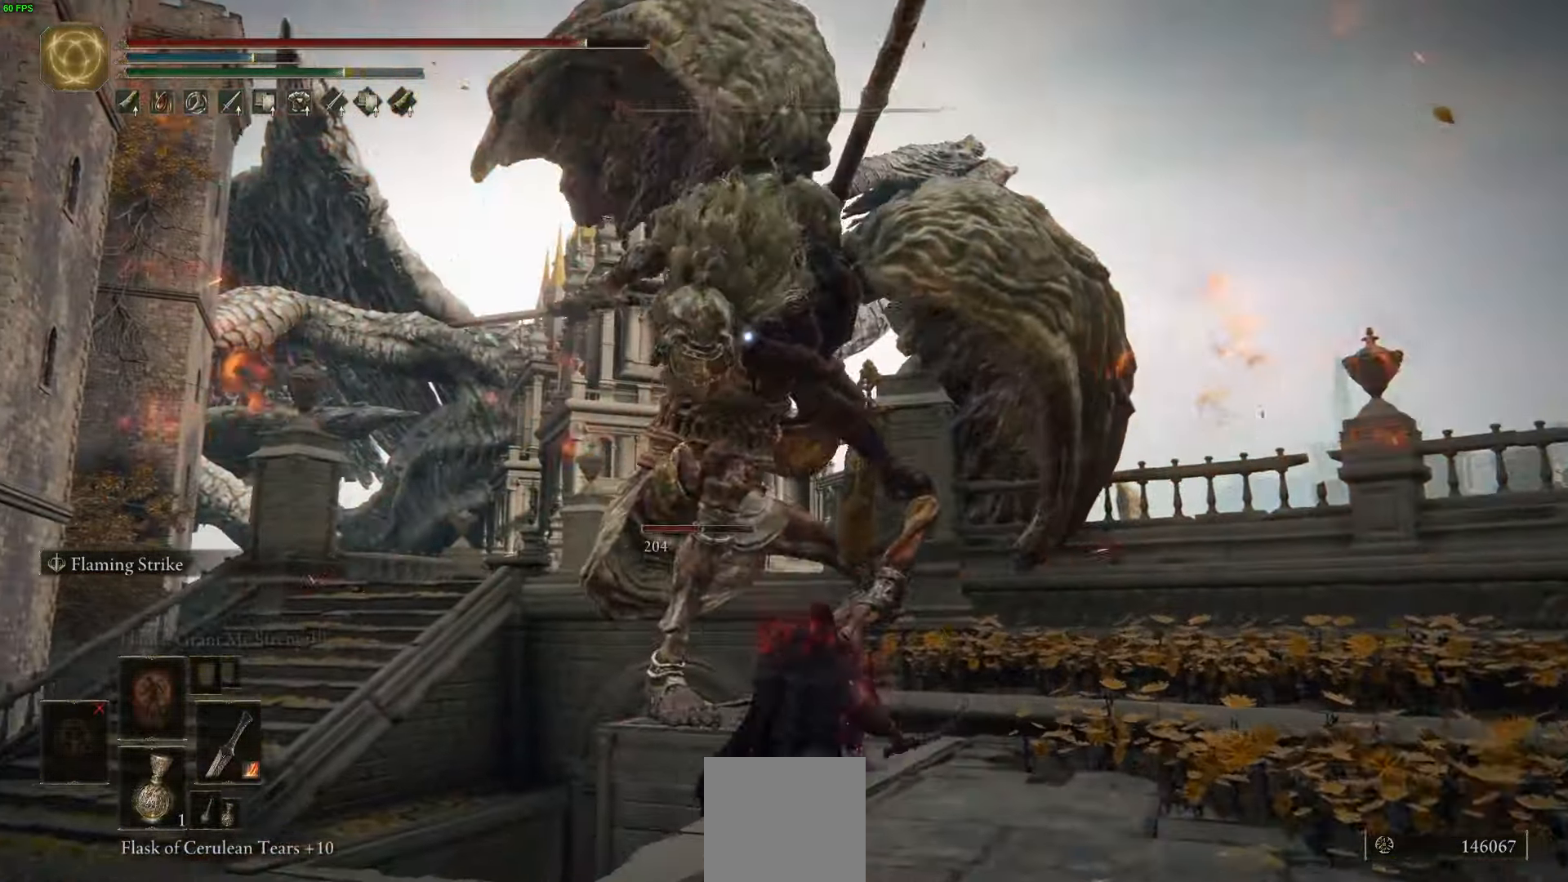
{"buttons": ["L2"], "left_stick": "up", "right_stick": "center", "events": [[34, "L2", "down"]]}
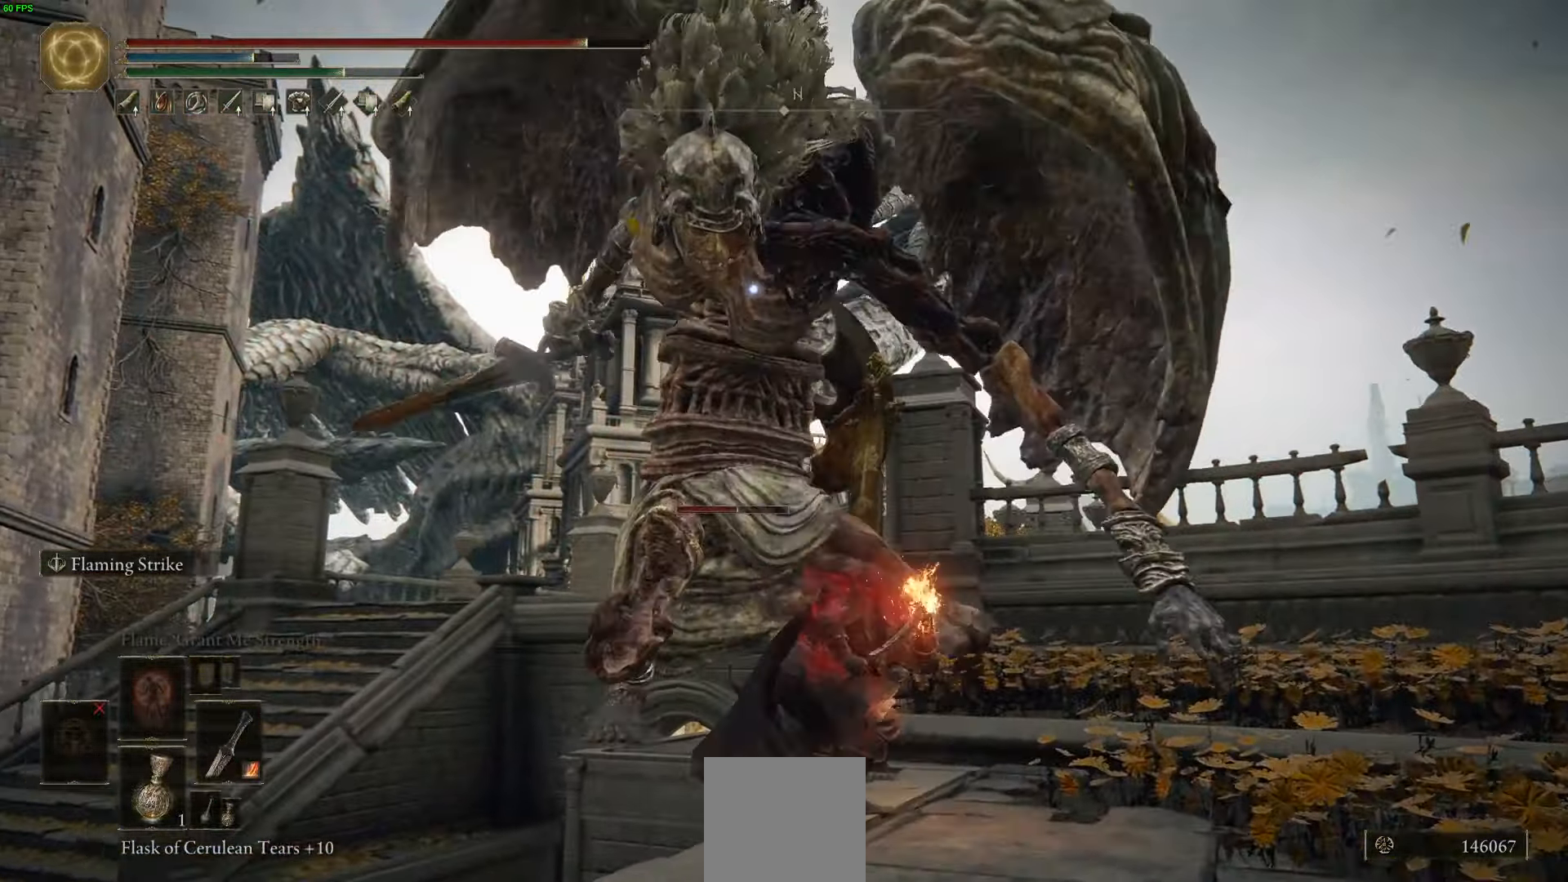
{"buttons": [], "left_stick": "up-right", "right_stick": "center", "events": [[117, "left_stick", "up-right"], [134, "L2", "up"], [334, "R2", "down"], [450, "R2", "up"]]}
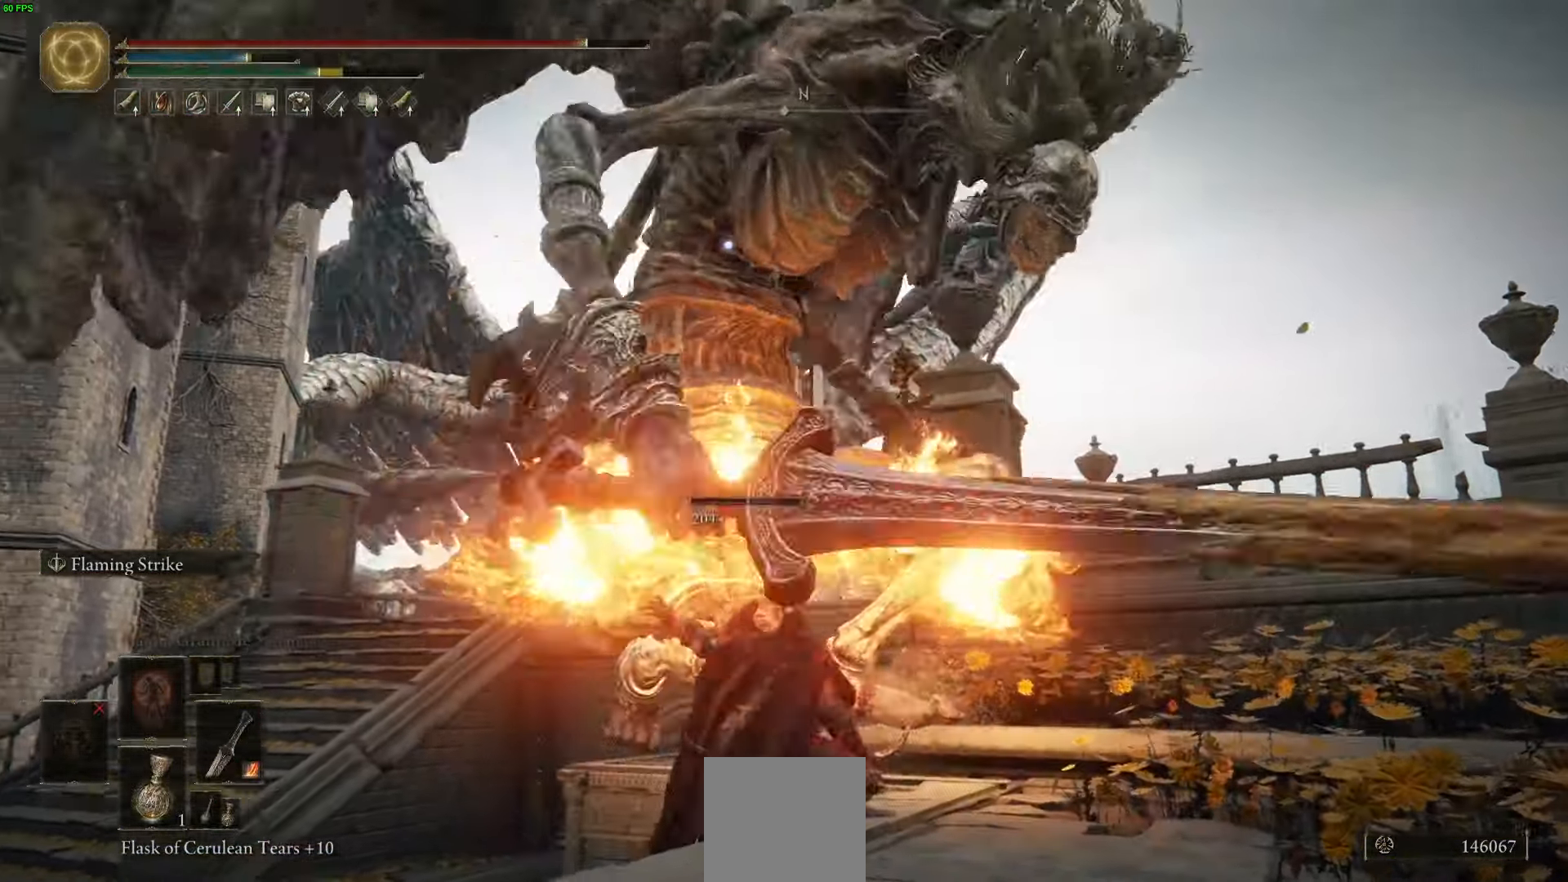
{"buttons": [], "left_stick": "up-right", "right_stick": "center", "events": [[17, "R2", "down"], [134, "R2", "up"], [184, "R2", "down"], [300, "R2", "up"]]}
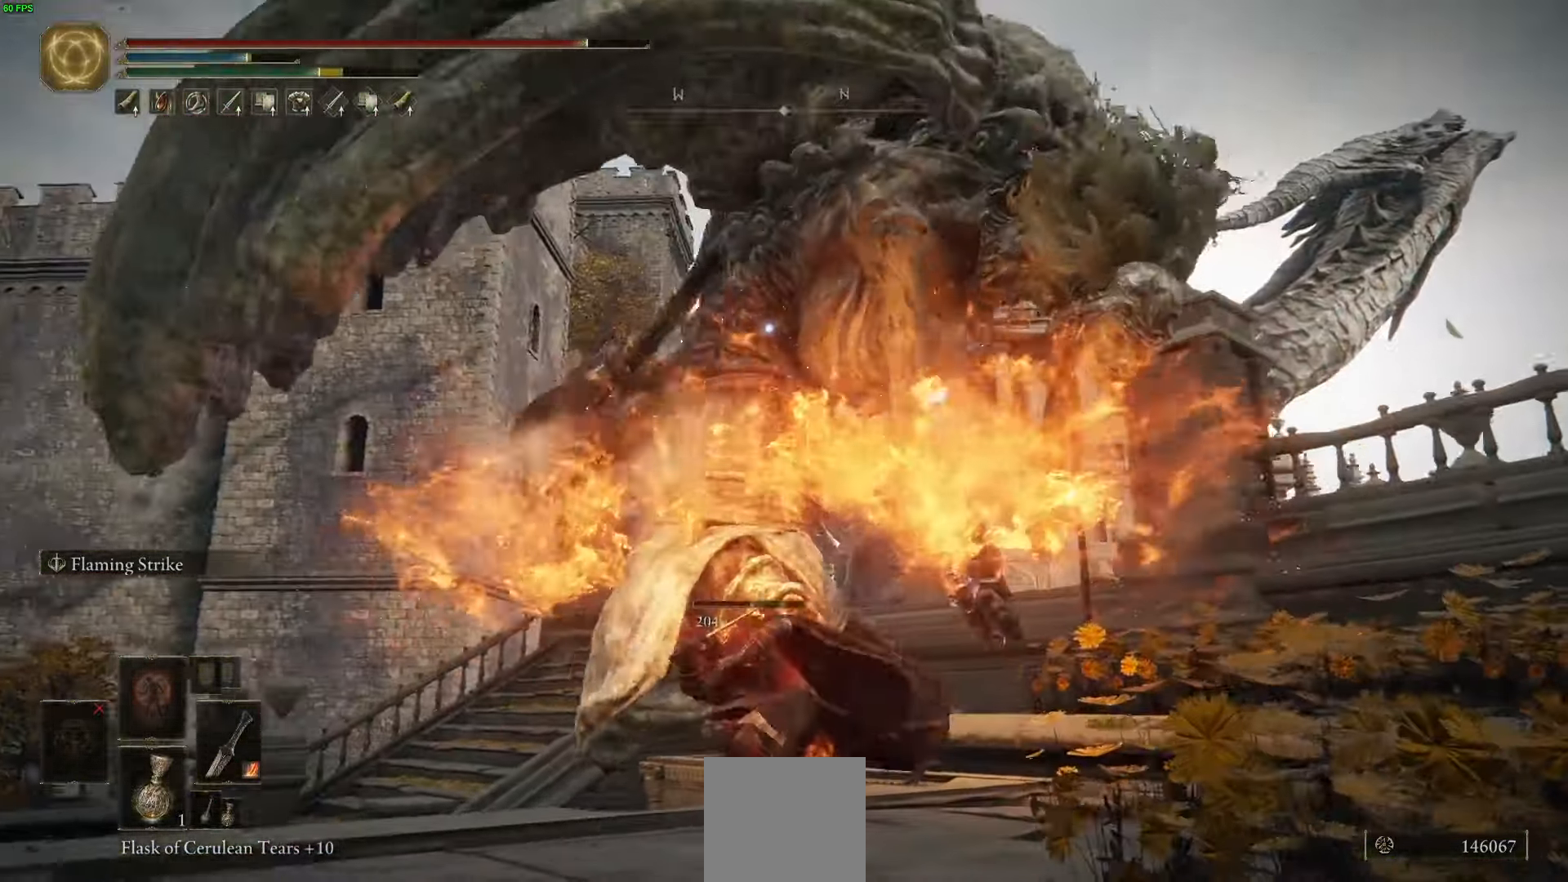
{"buttons": [], "left_stick": "up-right", "right_stick": "center", "events": []}
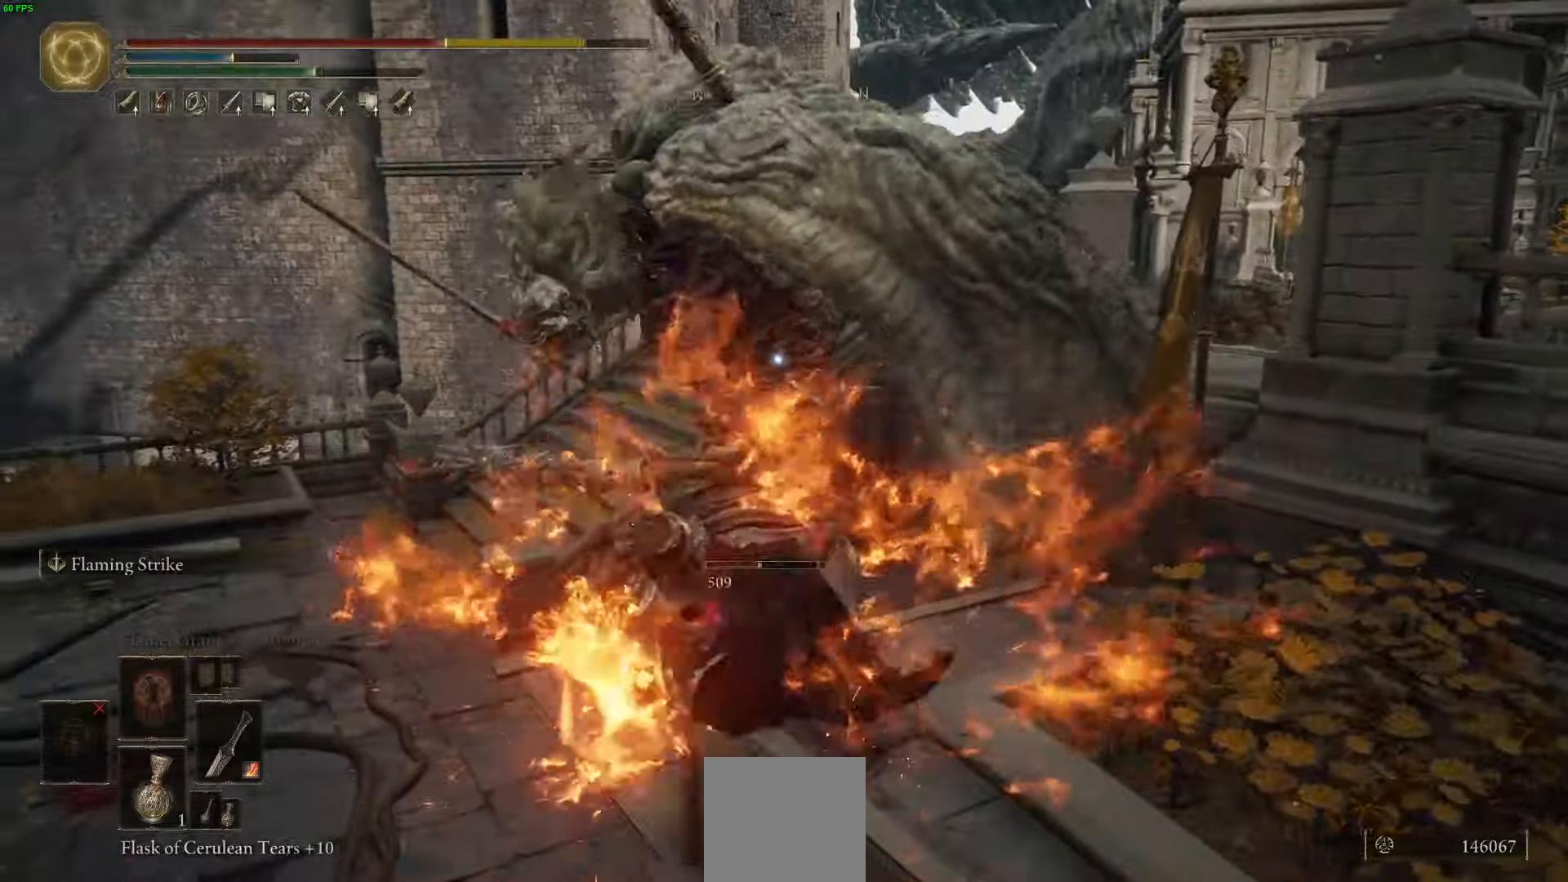
{"buttons": [], "left_stick": "up", "right_stick": "center", "events": [[384, "left_stick", "up"]]}
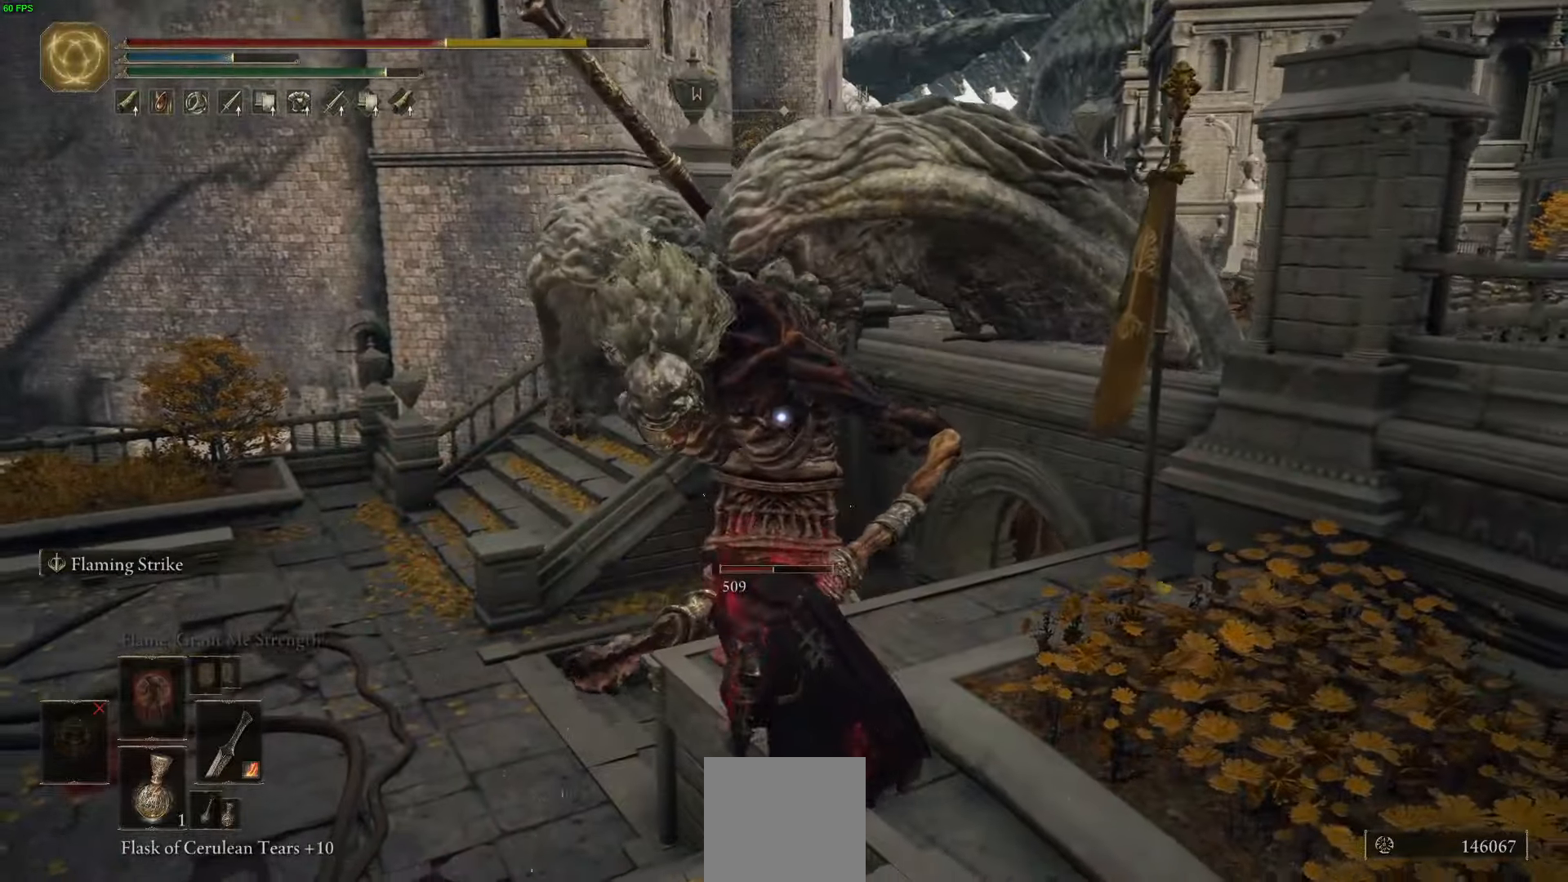
{"buttons": ["A"], "left_stick": "up", "right_stick": "center", "events": [[484, "A", "down"]]}
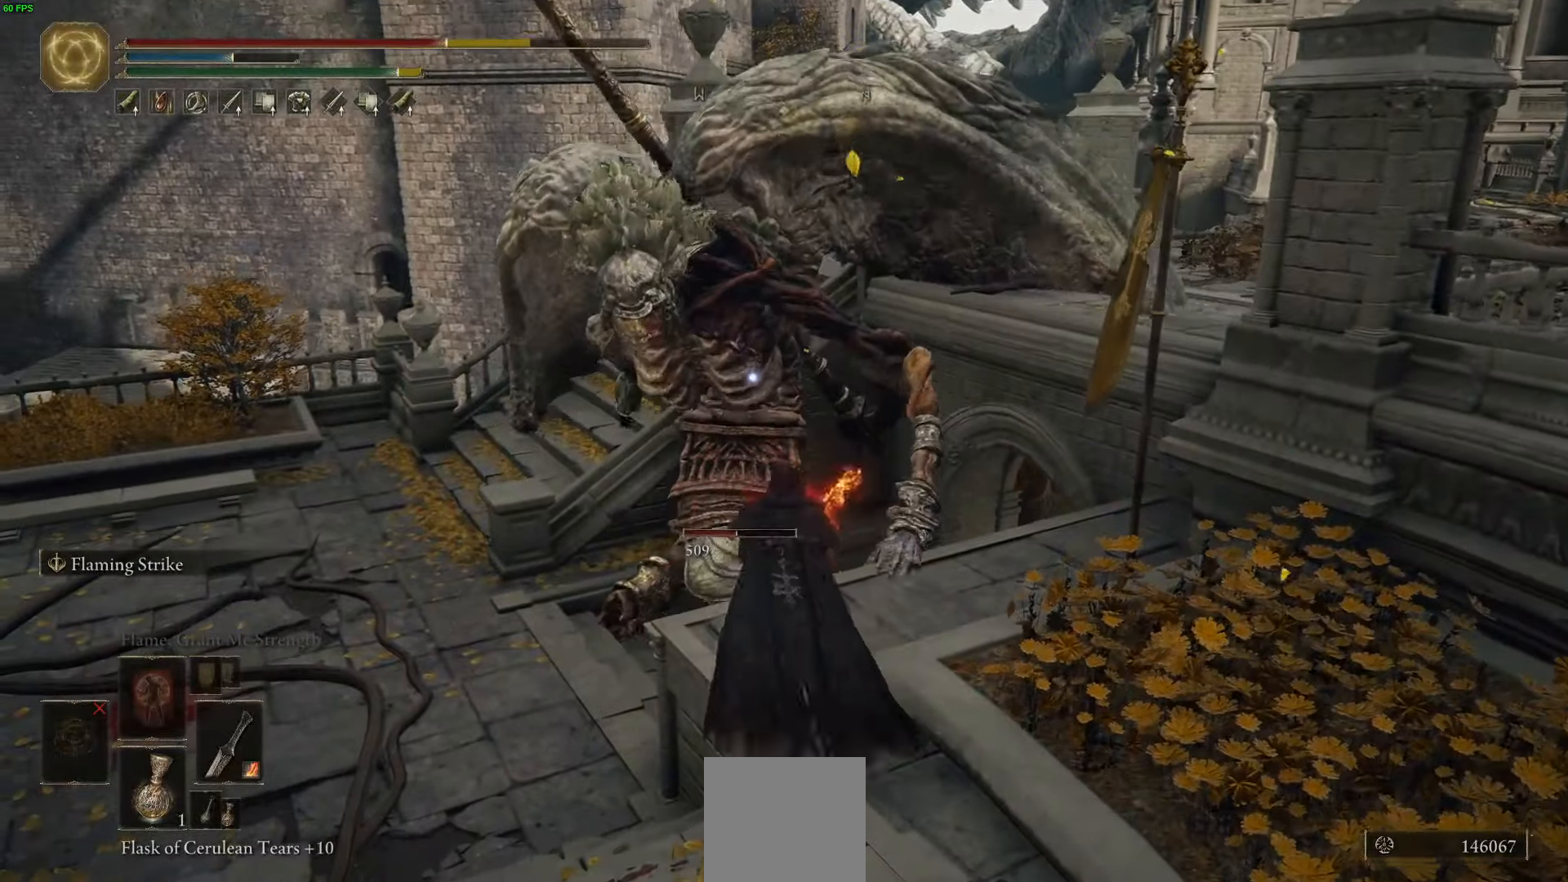
{"buttons": [], "left_stick": "up-left", "right_stick": "center", "events": [[184, "R2", "down"], [217, "left_stick", "up-left"], [450, "A", "up"], [467, "R2", "up"]]}
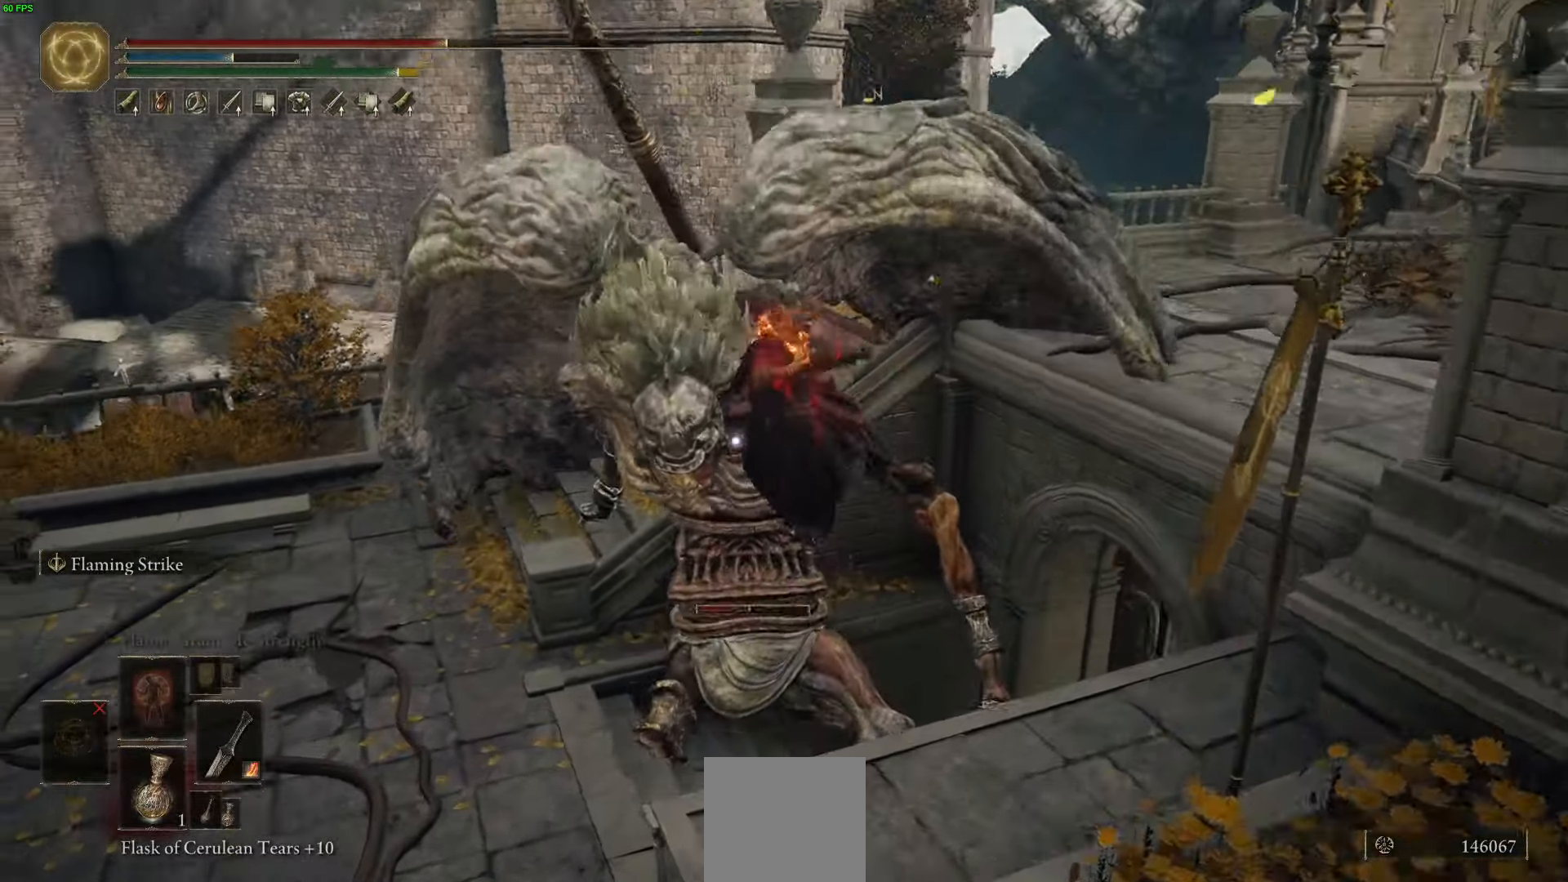
{"buttons": [], "left_stick": "up-left", "right_stick": "center", "events": []}
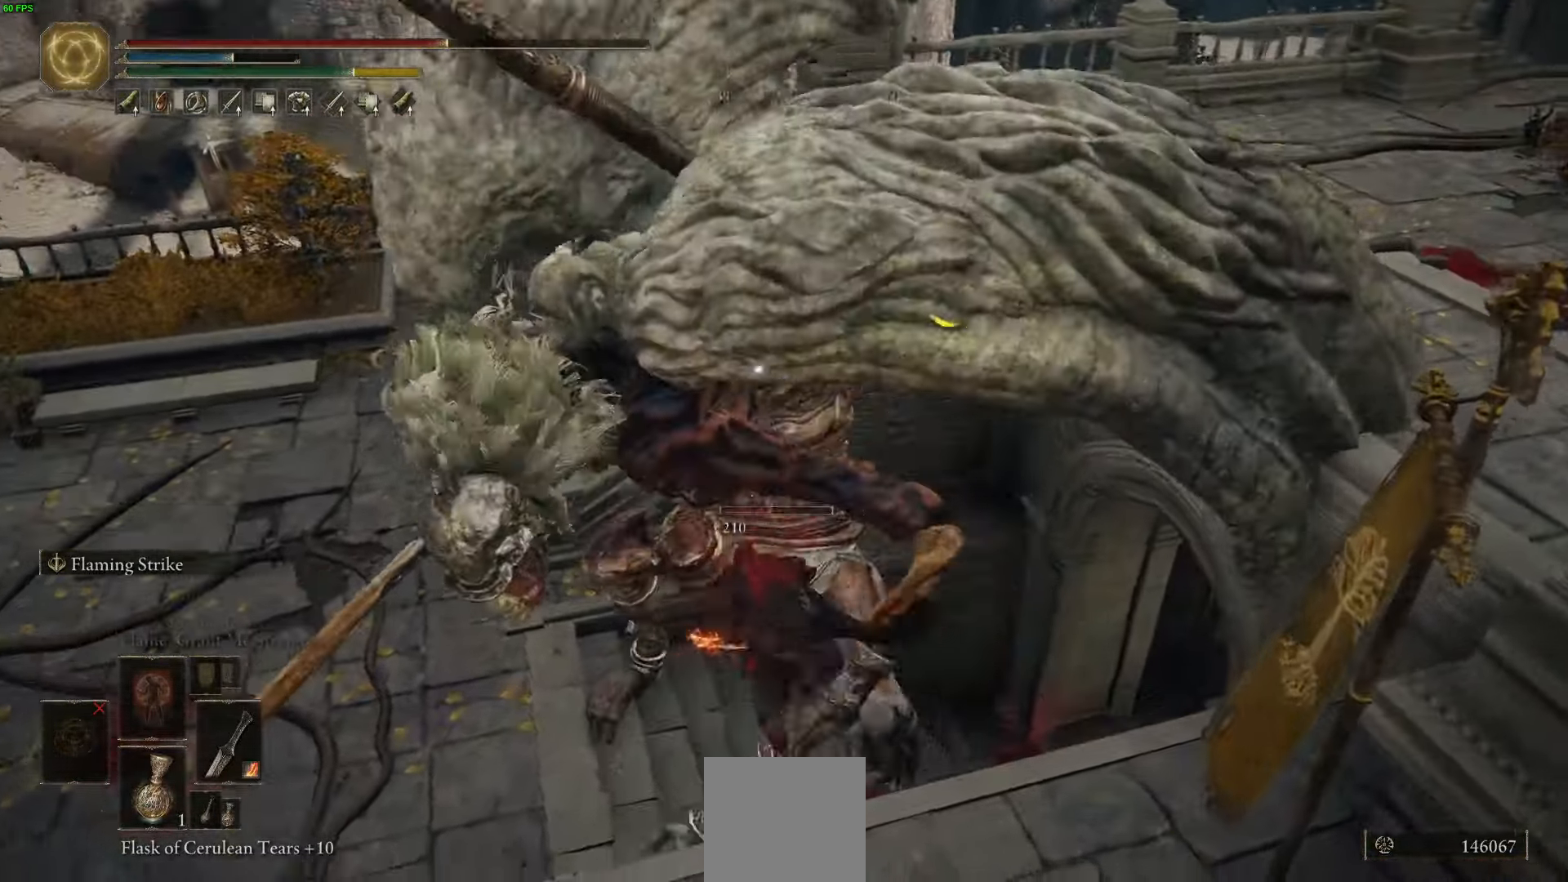
{"buttons": ["B"], "left_stick": "up", "right_stick": "center", "events": [[417, "left_stick", "up"], [450, "B", "down"]]}
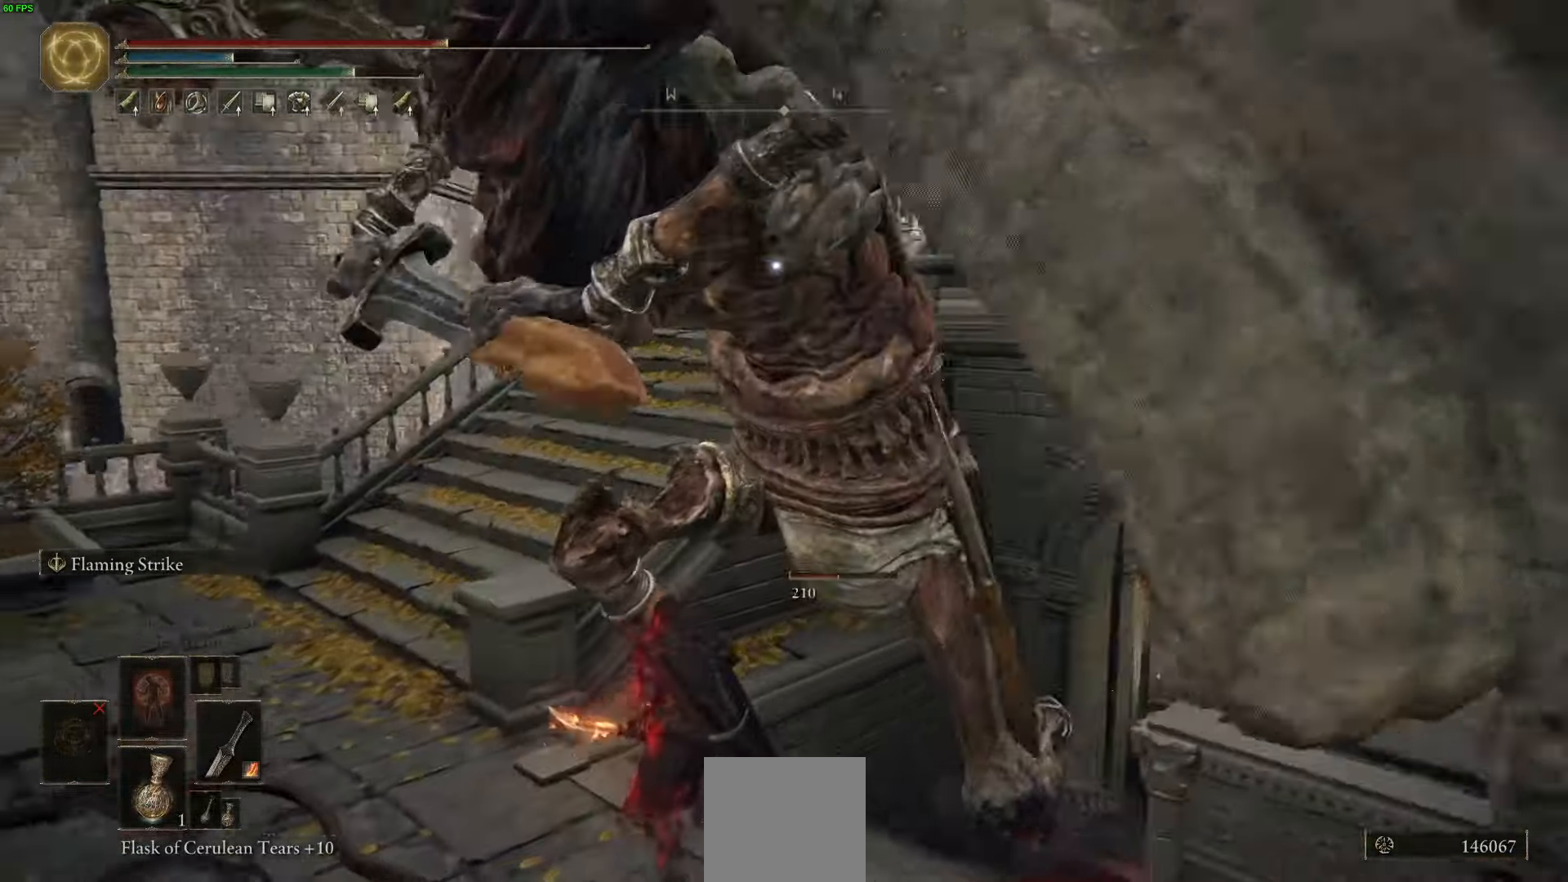
{"buttons": [], "left_stick": "up", "right_stick": "center", "events": [[34, "B", "up"]]}
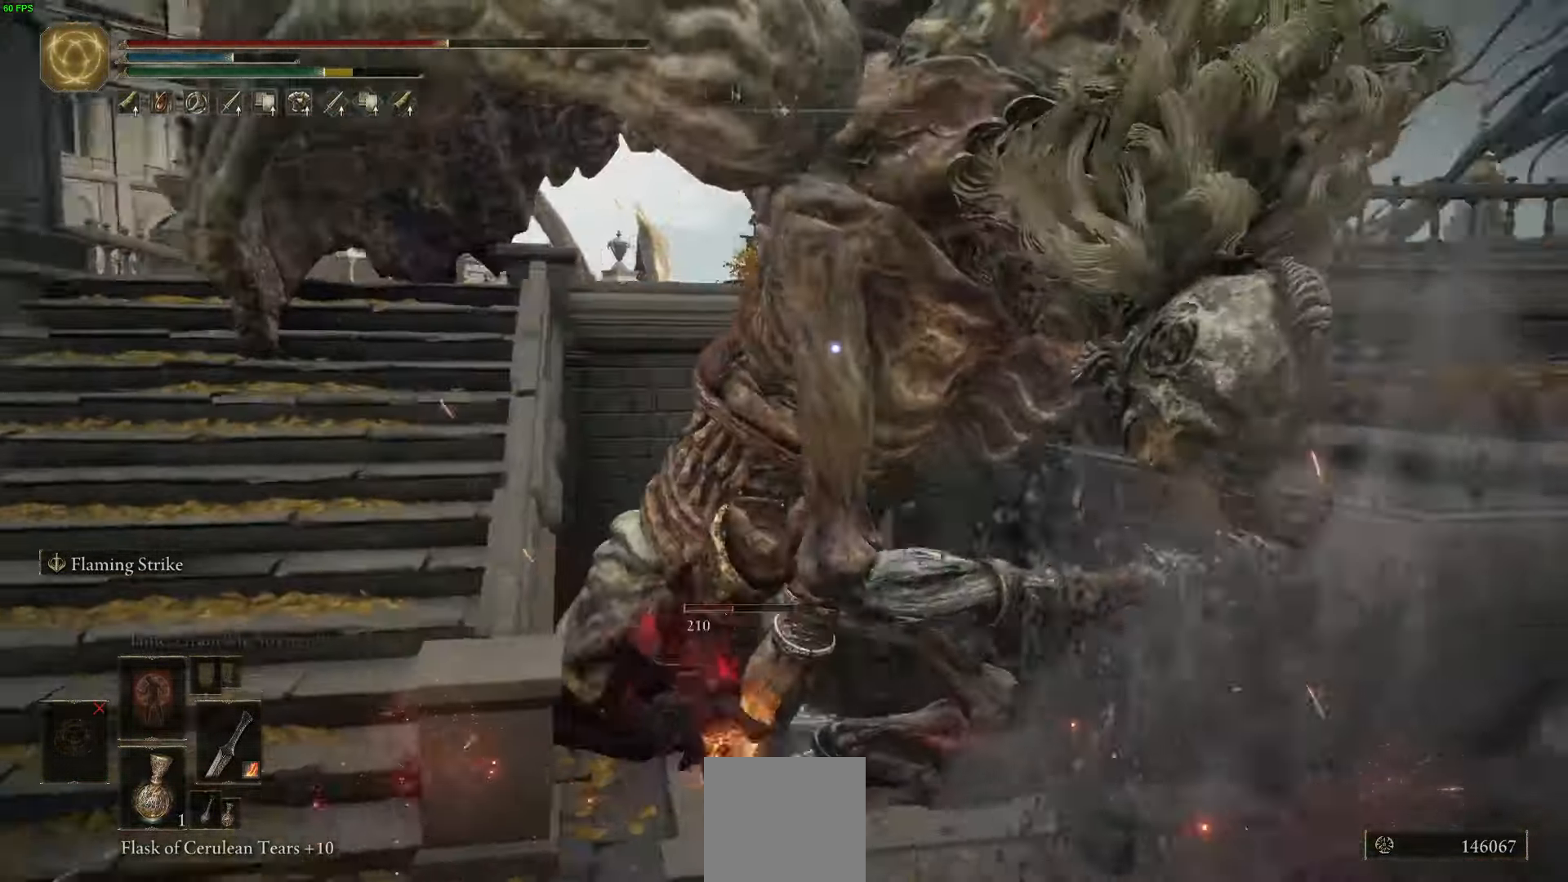
{"buttons": [], "left_stick": "up", "right_stick": "center", "events": [[34, "left_stick", "up-right"], [284, "left_stick", "up"], [400, "B", "down"], [467, "B", "up"]]}
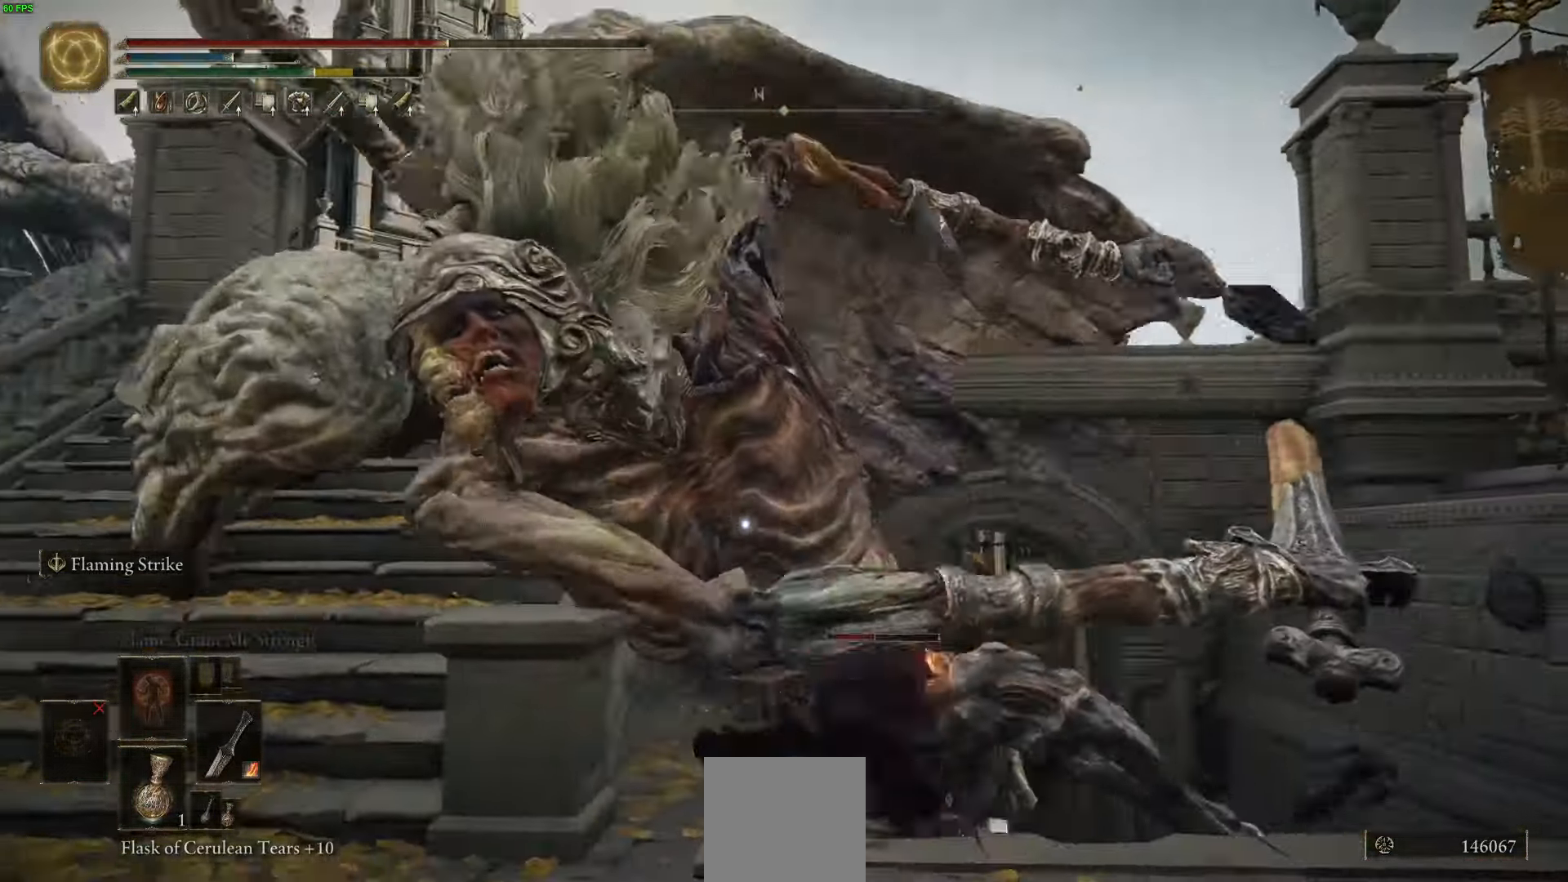
{"buttons": [], "left_stick": "up", "right_stick": "center", "events": []}
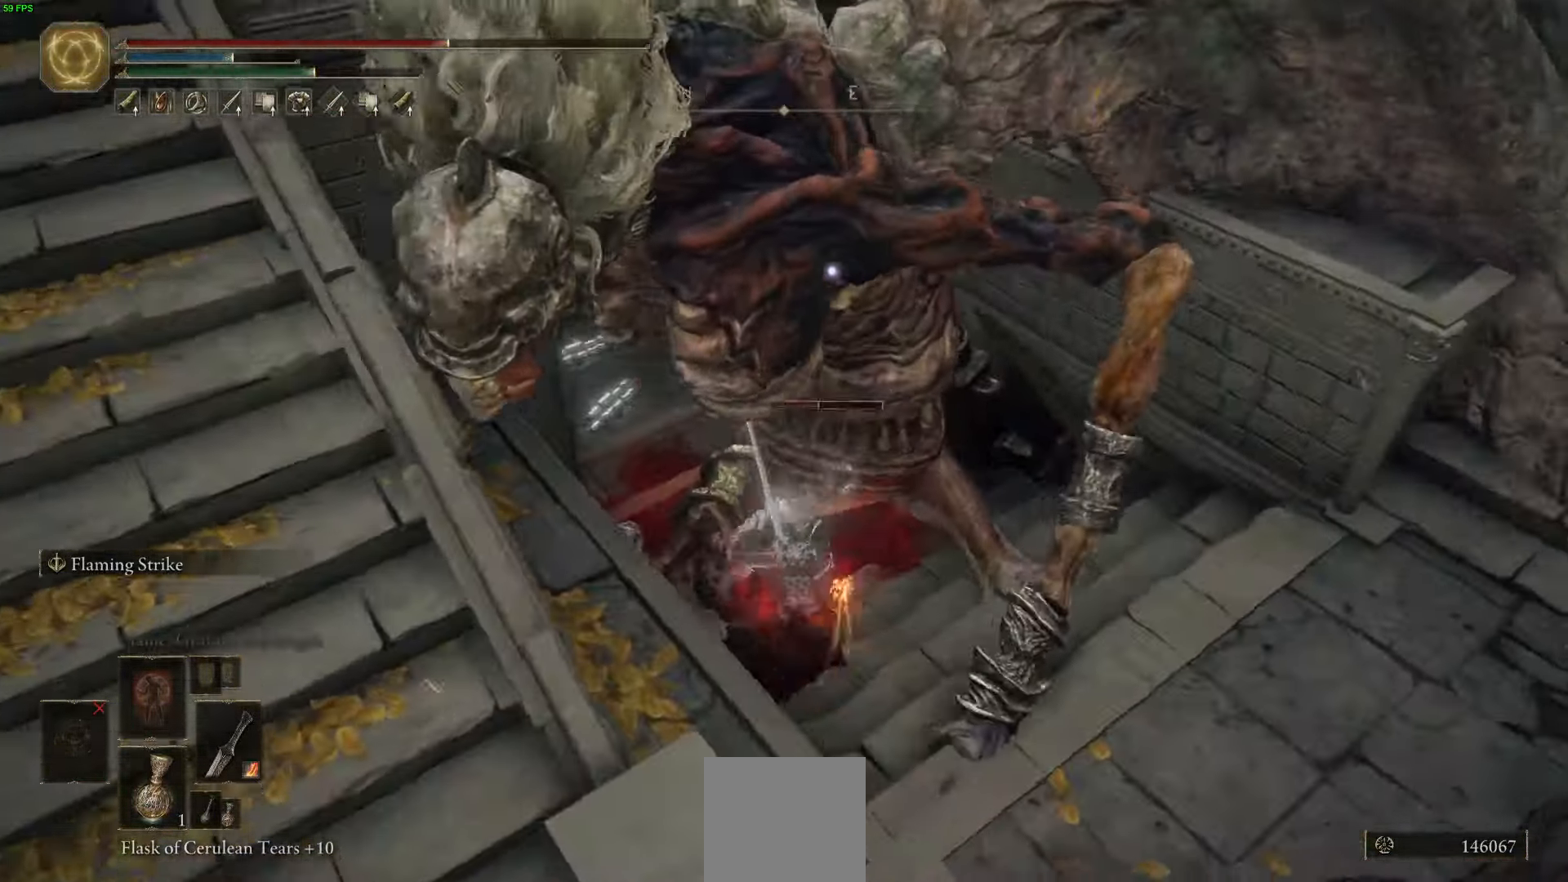
{"buttons": ["R2"], "left_stick": "up", "right_stick": "center", "events": [[34, "R2", "down"]]}
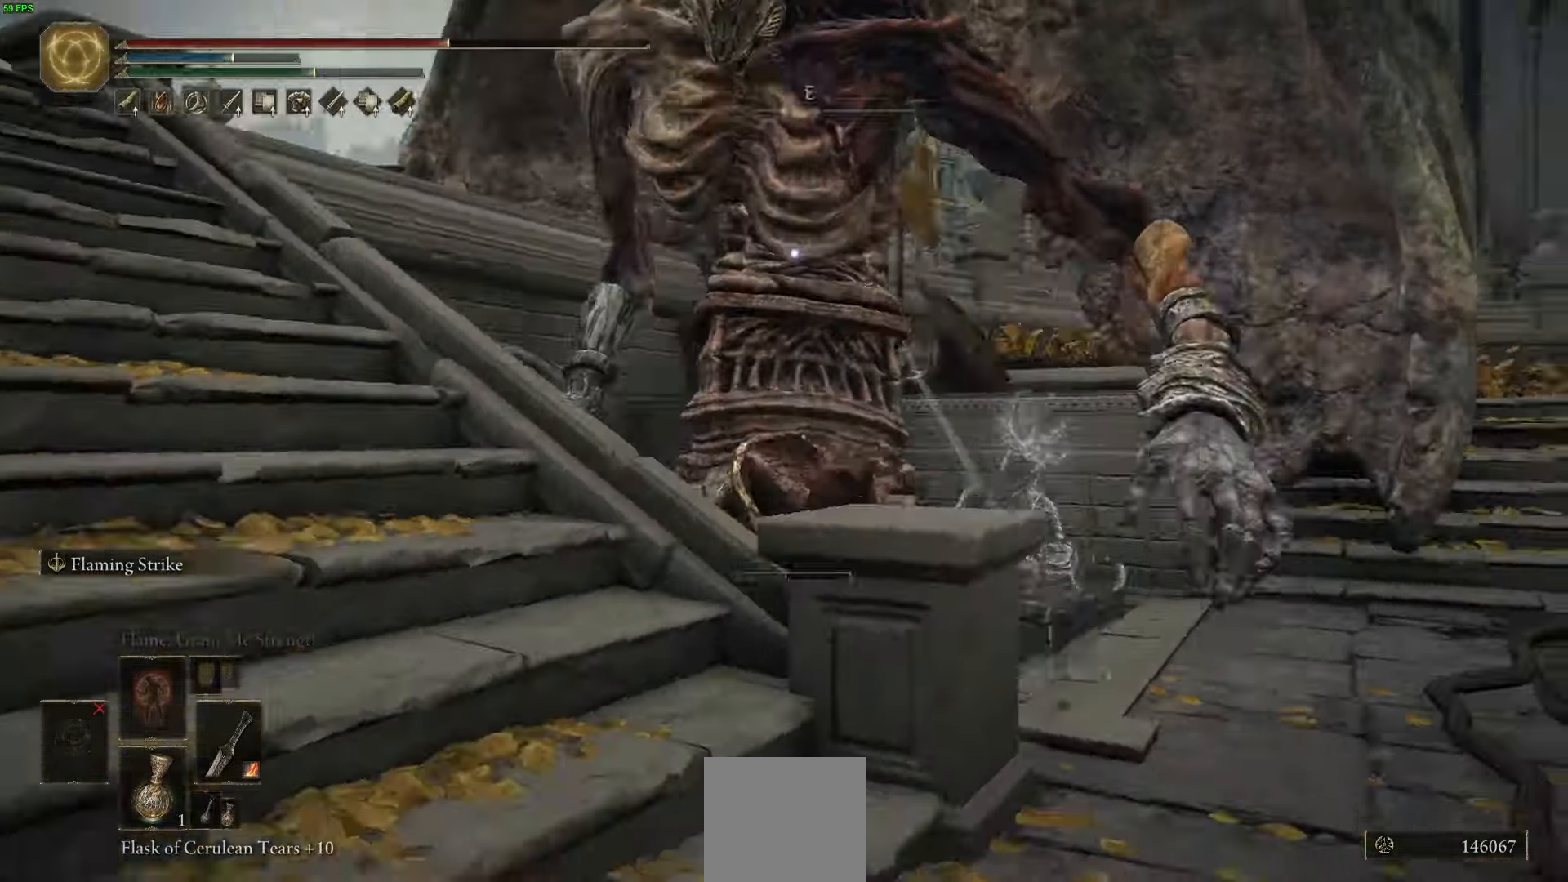
{"buttons": [], "left_stick": "up-right", "right_stick": "center", "events": [[134, "left_stick", "up-right"], [500, "R2", "up"]]}
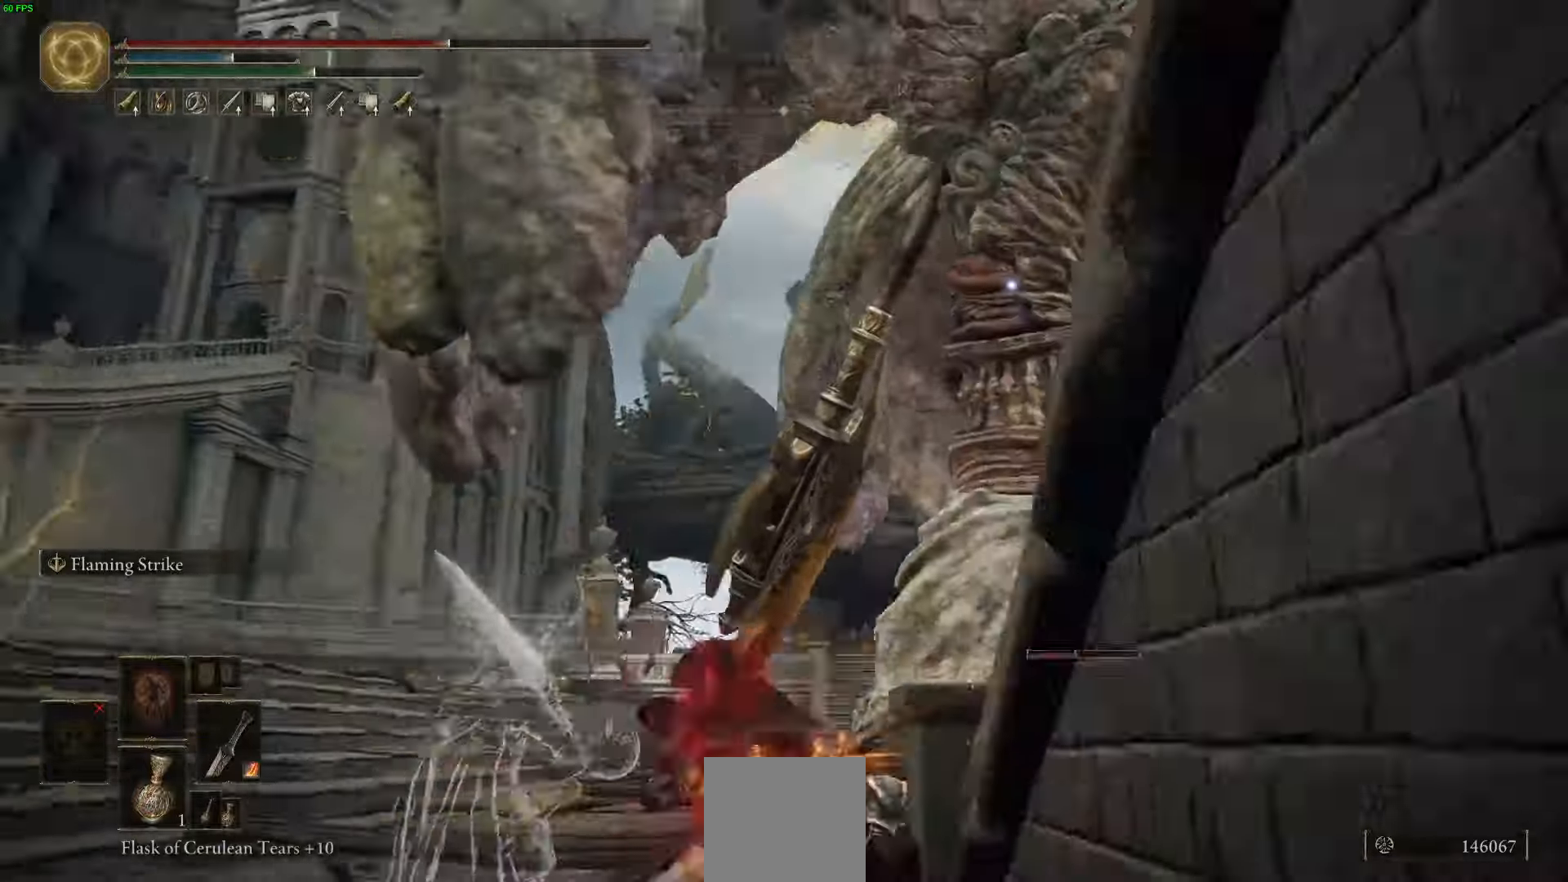
{"buttons": [], "left_stick": "up", "right_stick": "center", "events": [[100, "left_stick", "up"], [350, "B", "down"], [450, "B", "up"]]}
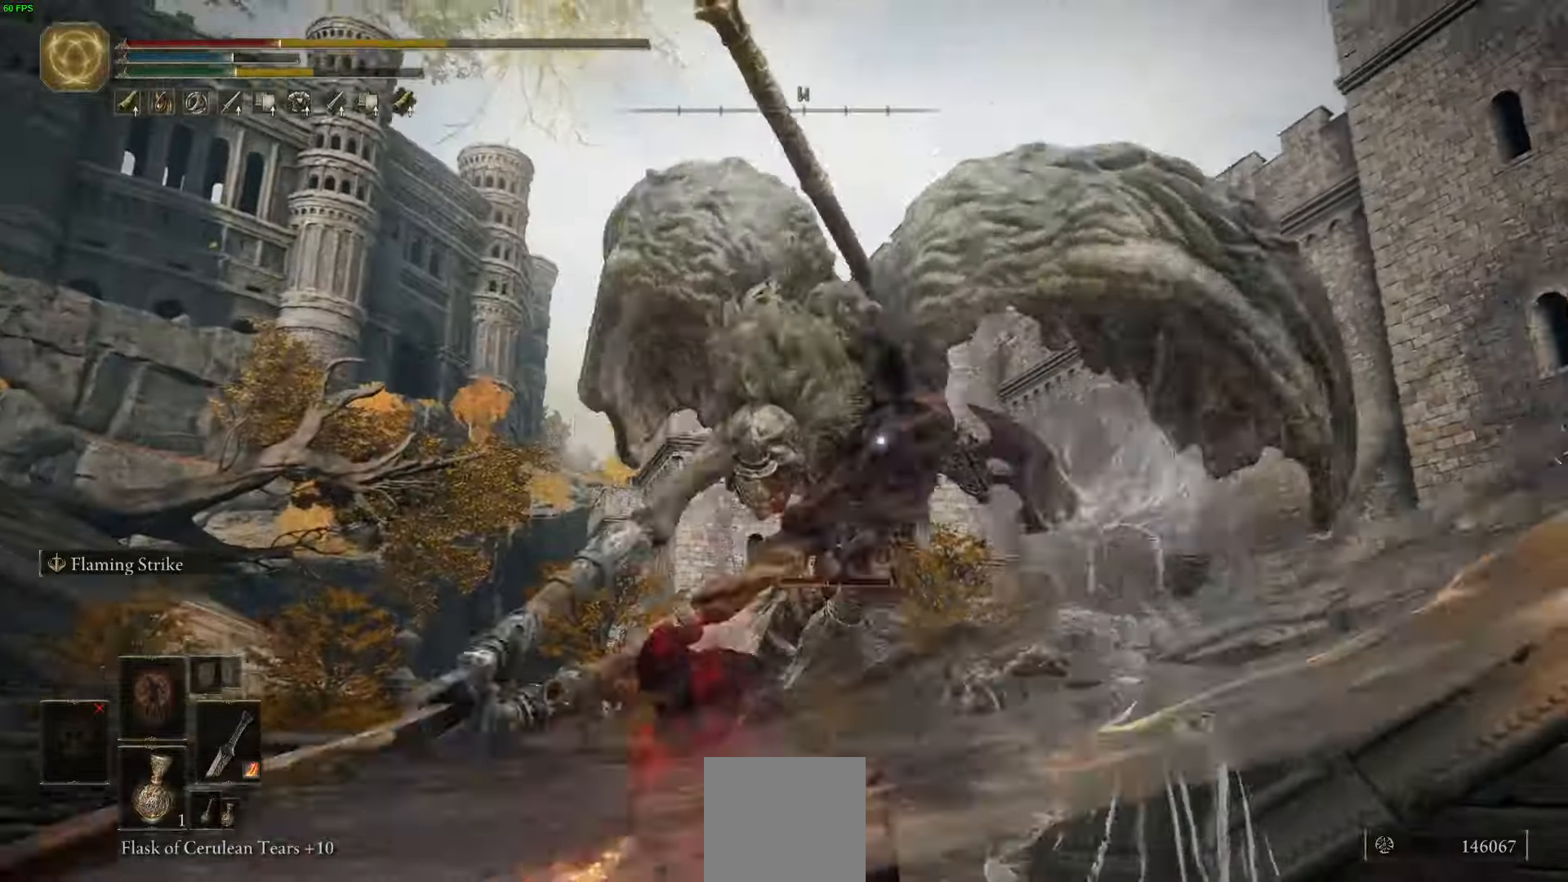
{"buttons": [], "left_stick": "up-left", "right_stick": "center", "events": [[50, "B", "down"], [117, "B", "up"], [367, "left_stick", "up-left"]]}
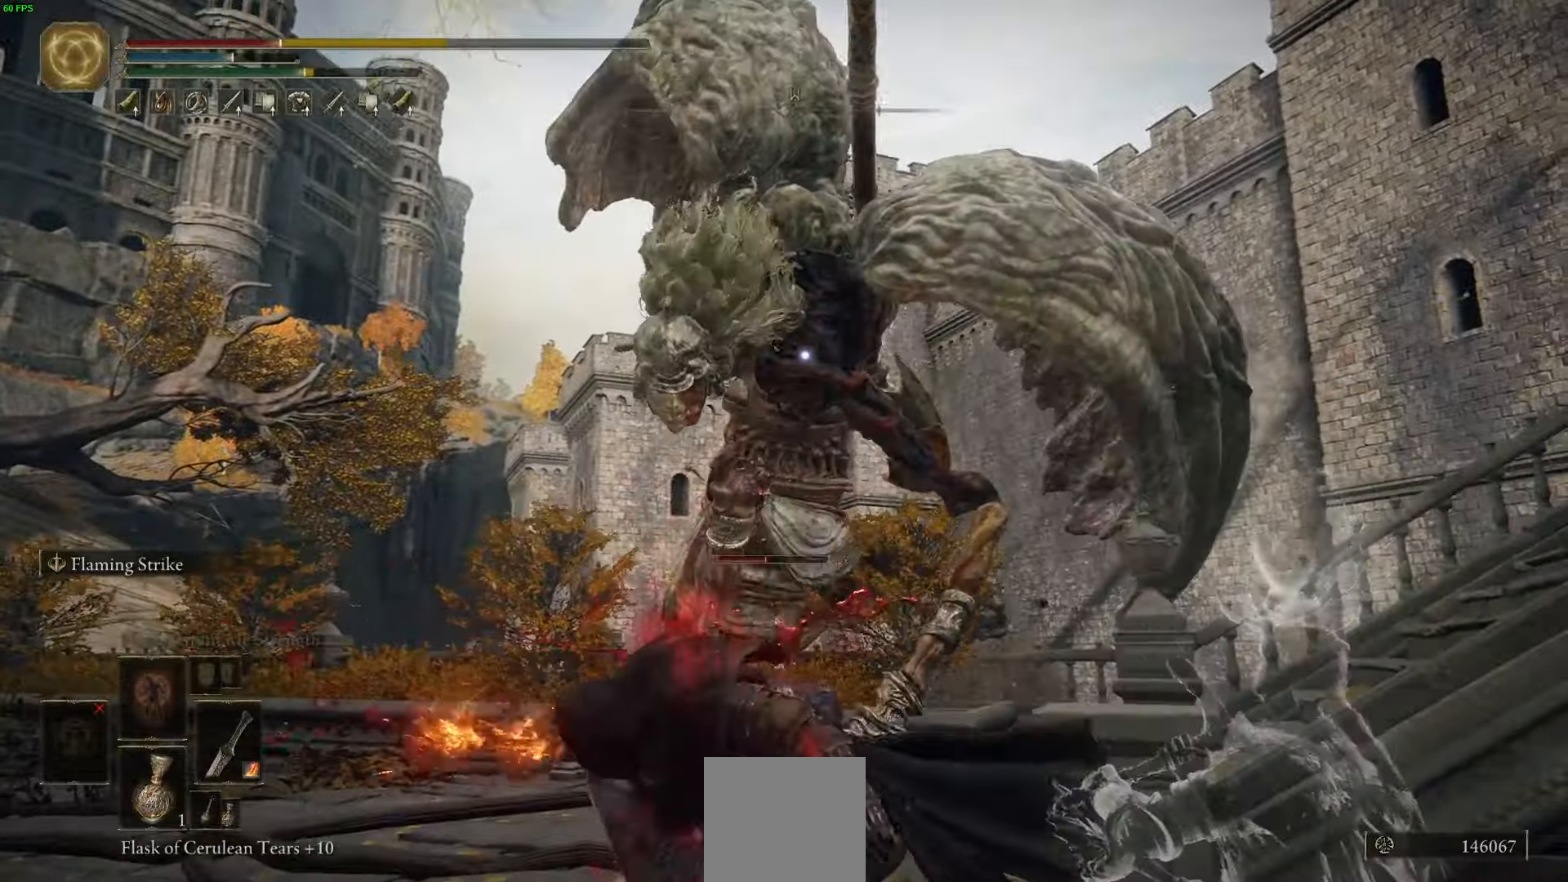
{"buttons": [], "left_stick": "left", "right_stick": "center", "events": [[333, "left_stick", "left"]]}
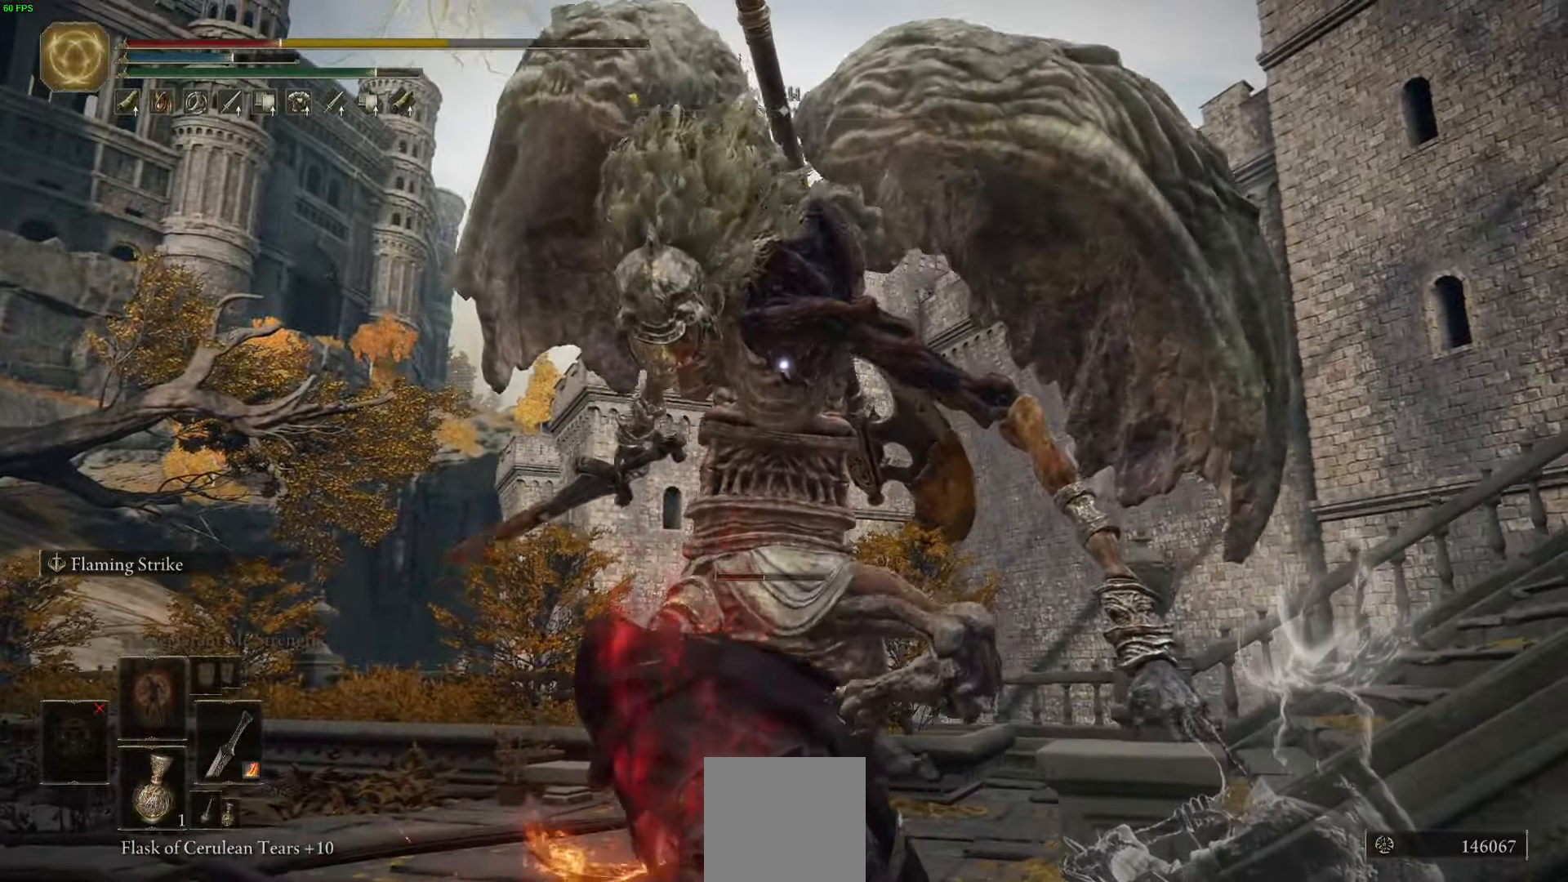
{"buttons": [], "left_stick": "left", "right_stick": "center", "events": [[267, "DPAD_DOWN", "down"], [367, "DPAD_DOWN", "up"], [433, "DPAD_DOWN", "down"], [483, "DPAD_DOWN", "up"]]}
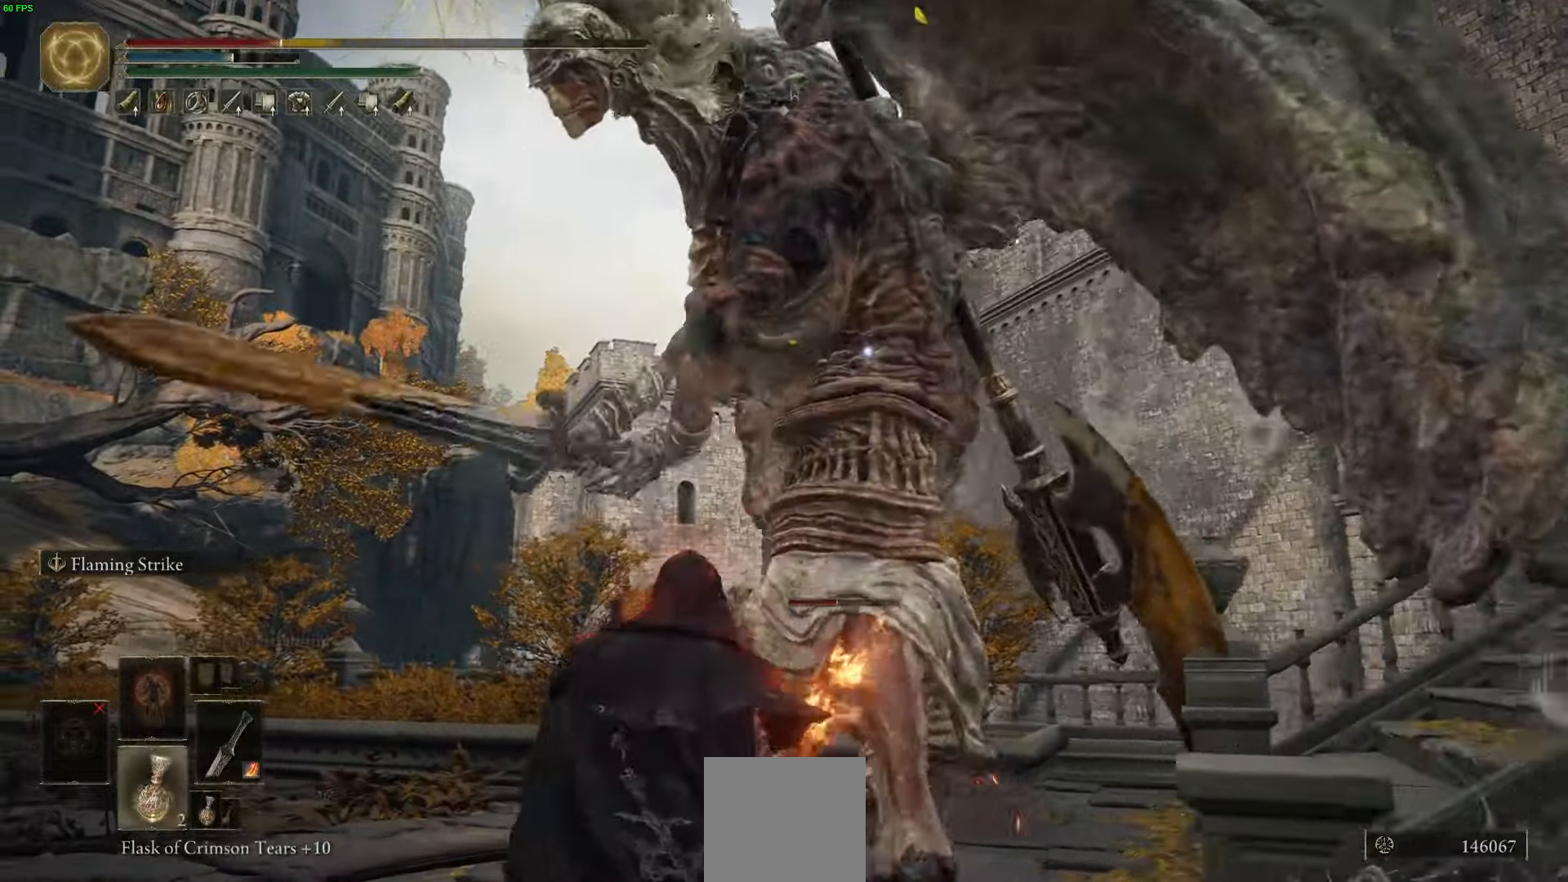
{"buttons": [], "left_stick": "down-left", "right_stick": "center", "events": [[233, "B", "down"], [450, "B", "up"], [467, "left_stick", "down-left"]]}
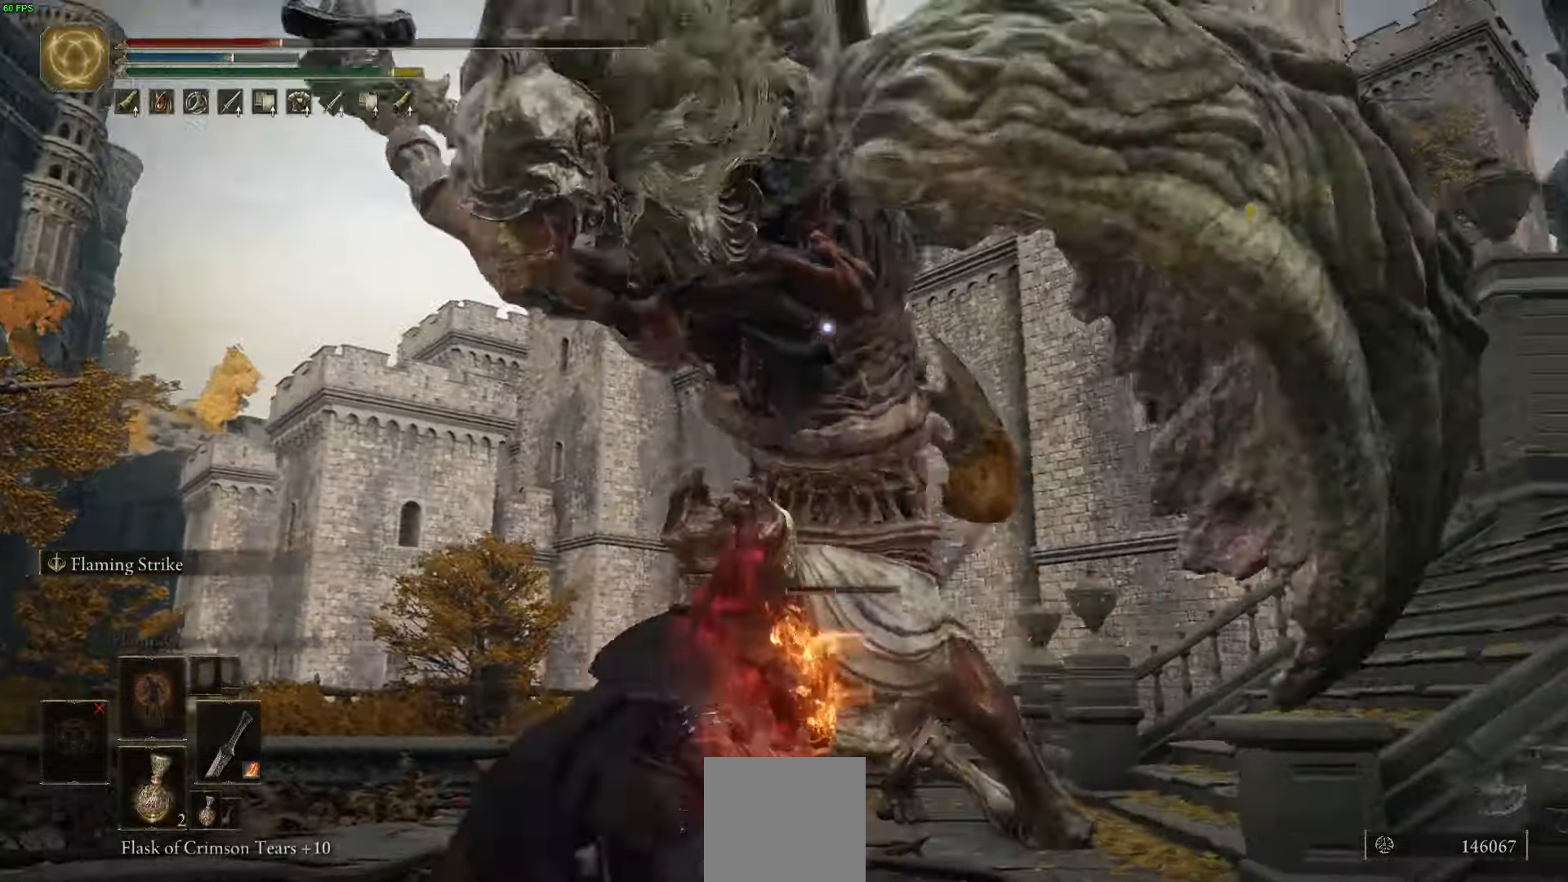
{"buttons": ["B"], "left_stick": "down-left", "right_stick": "center", "events": [[483, "B", "down"]]}